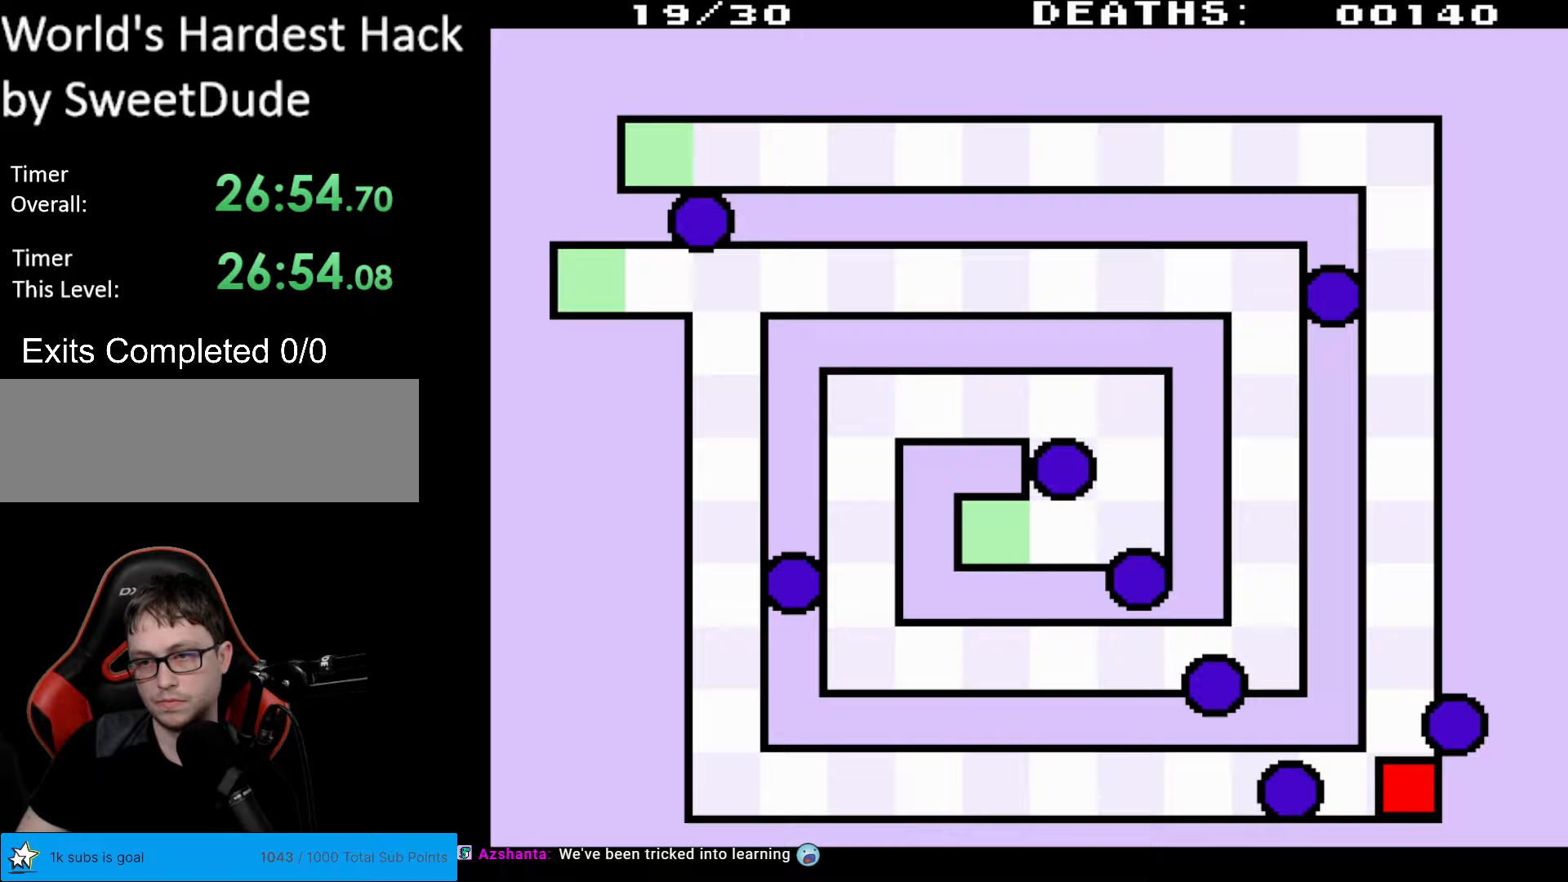
Gameplay with a controller (Nintendo layout); each line is a JSON object with the inputs held at the frame after it. "events" lists button and stick changes between this image and that frame as [ms after this image, input, new state], when the widget could be followed in between. Not read: L3 R3.
{"buttons": ["DPAD_LEFT"], "events": [[133, "DPAD_LEFT", "down"]]}
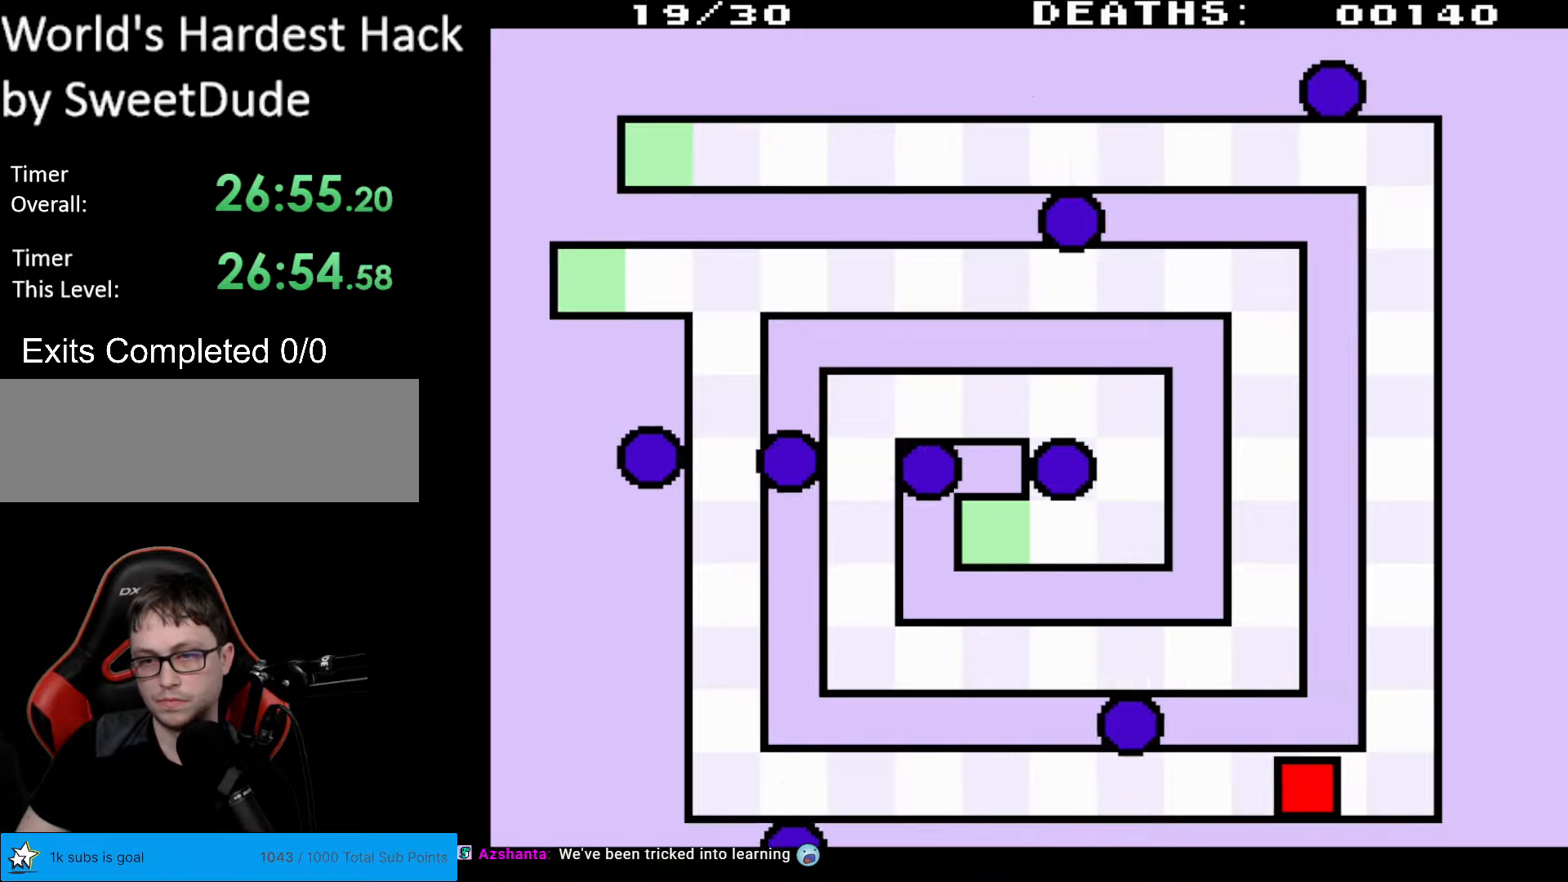
{"buttons": ["DPAD_UP", "DPAD_LEFT"], "events": [[450, "DPAD_UP", "down"]]}
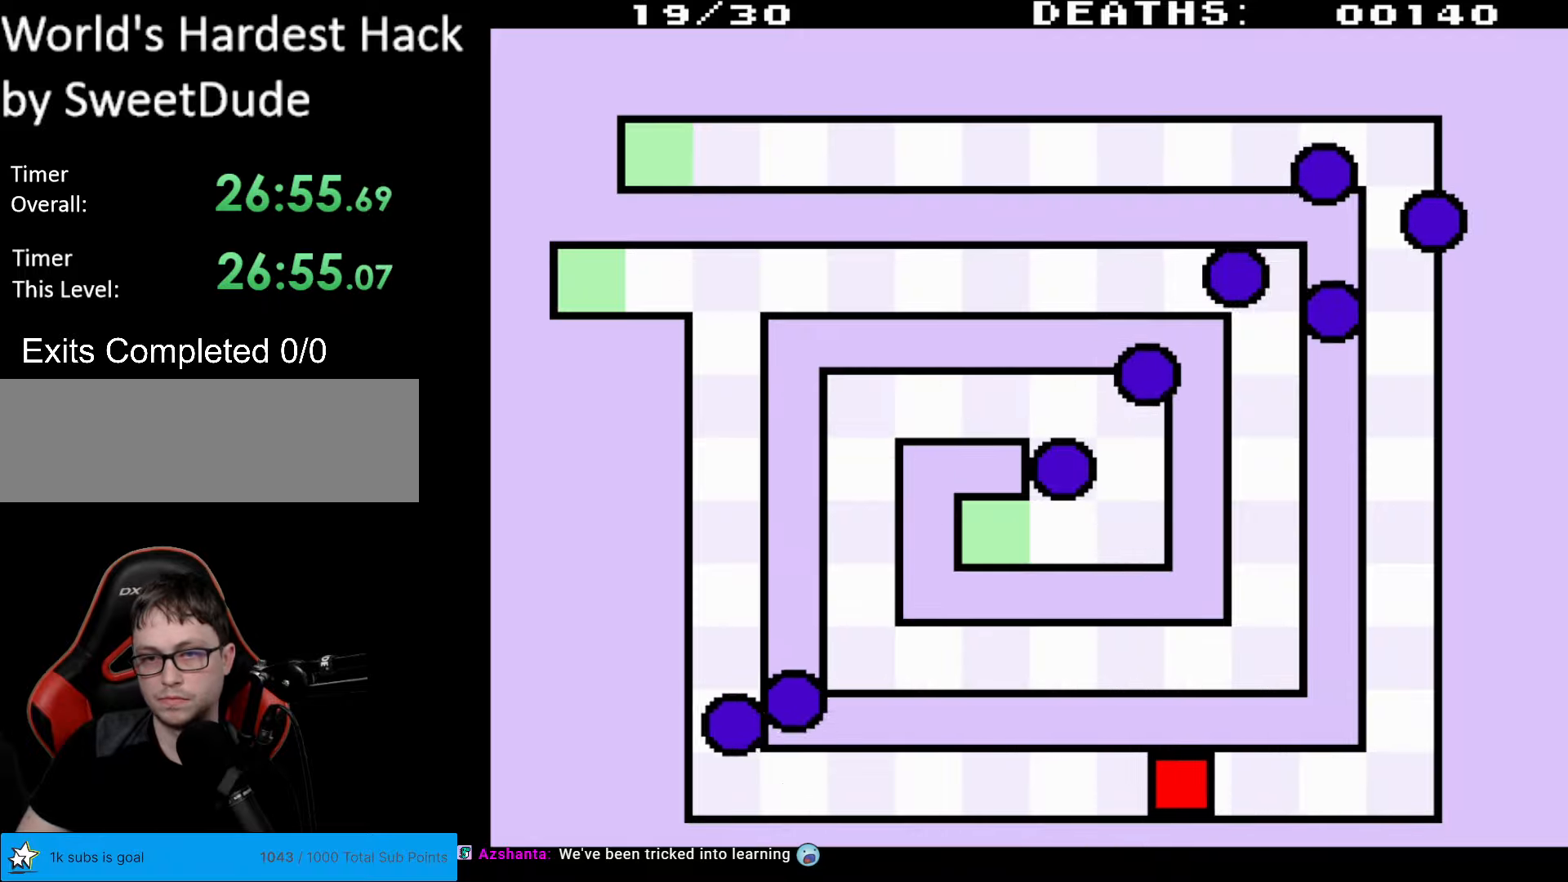
{"buttons": [], "events": [[250, "DPAD_UP", "up"], [450, "DPAD_LEFT", "up"]]}
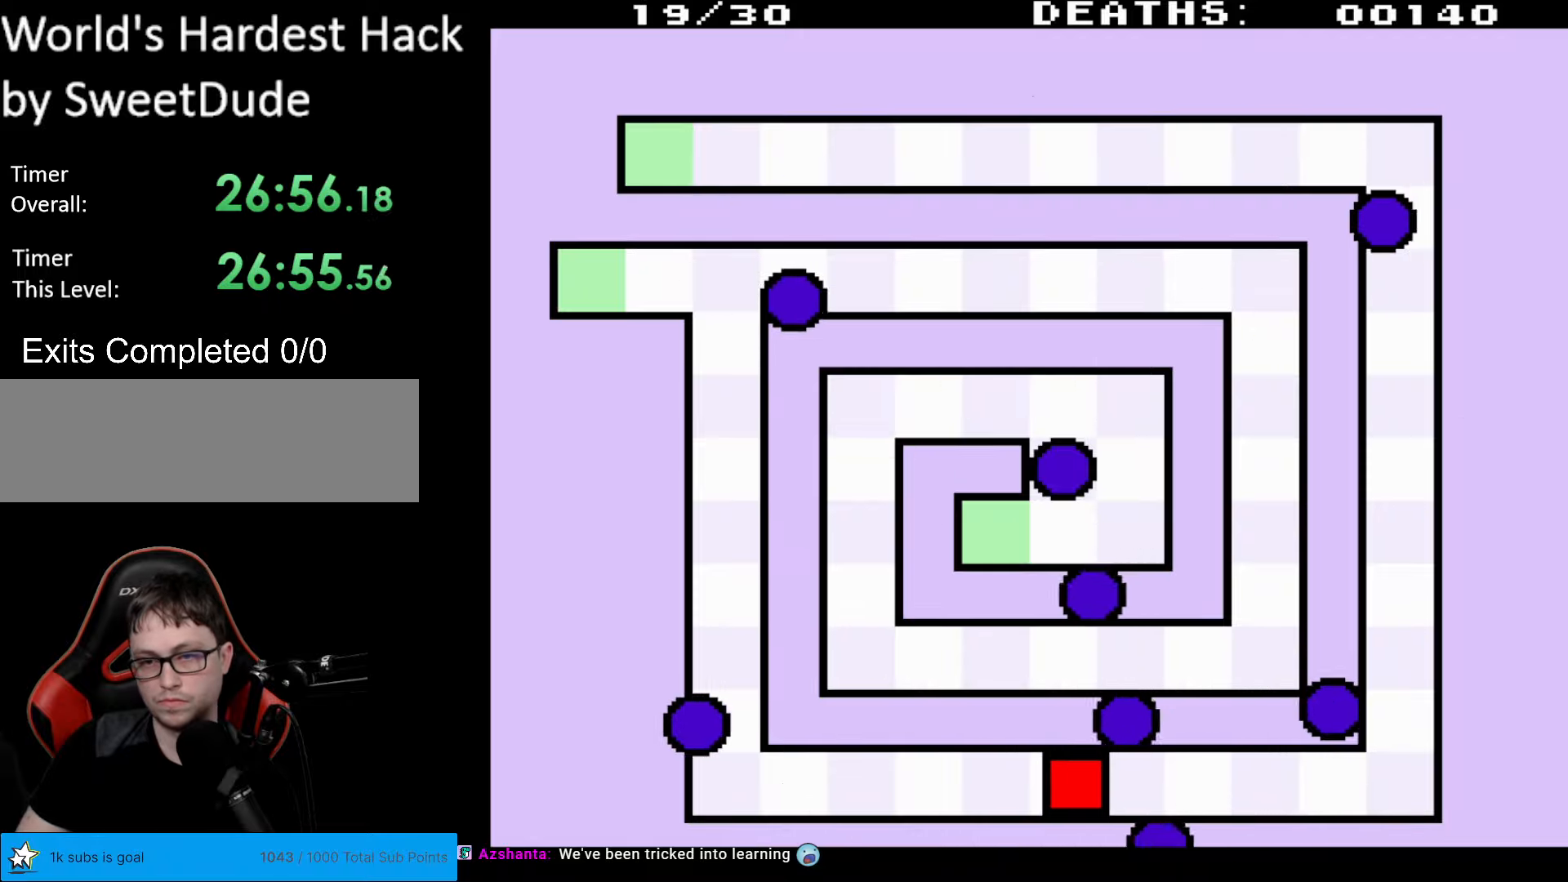
{"buttons": ["DPAD_LEFT"], "events": [[83, "DPAD_LEFT", "down"]]}
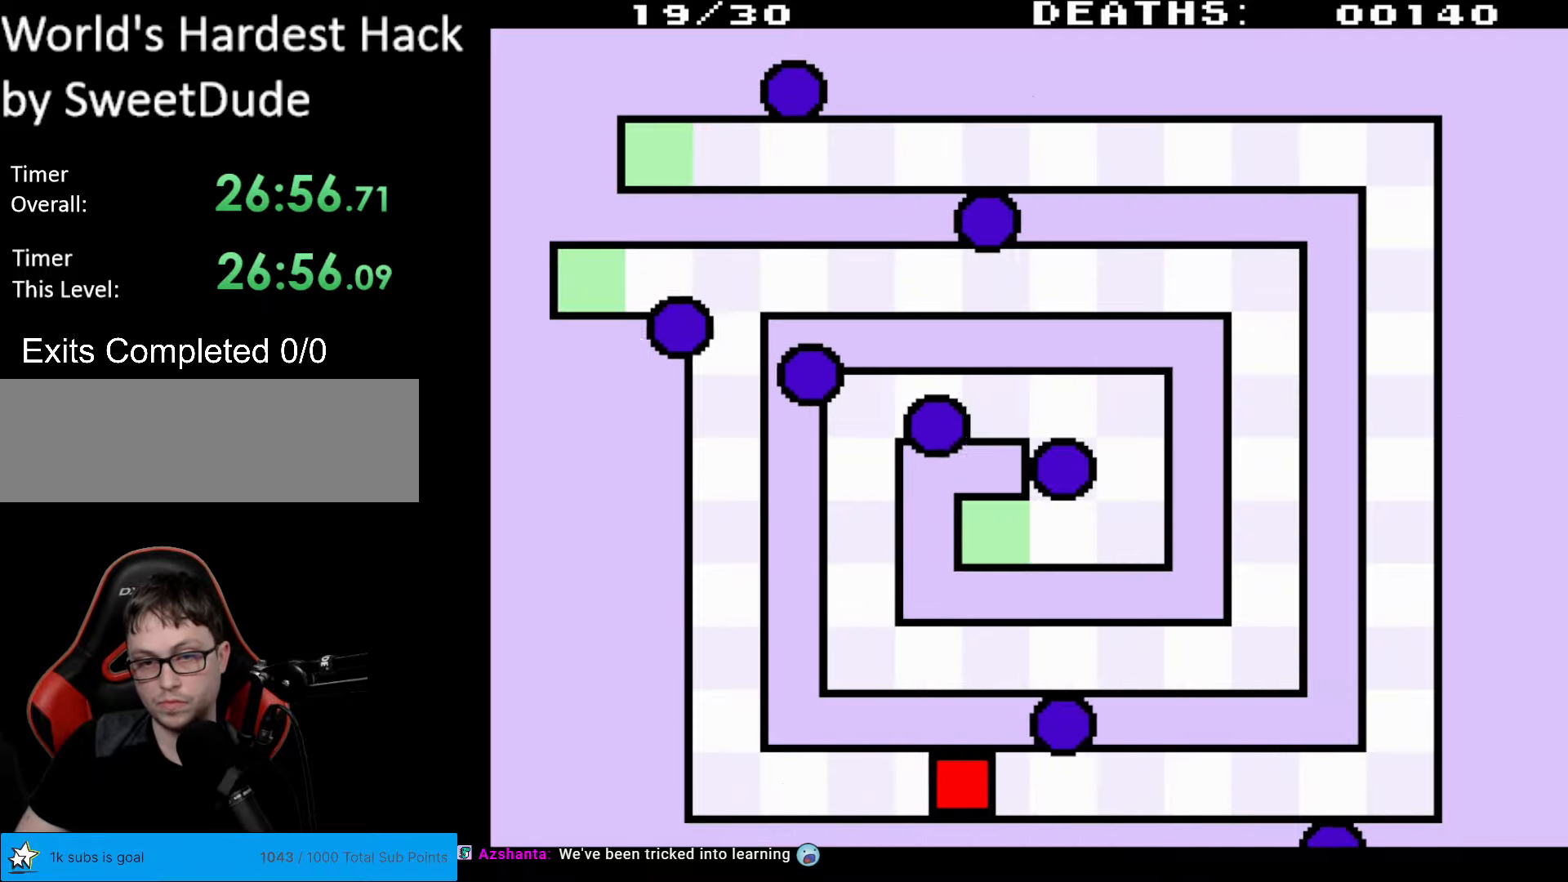
{"buttons": ["DPAD_LEFT"], "events": []}
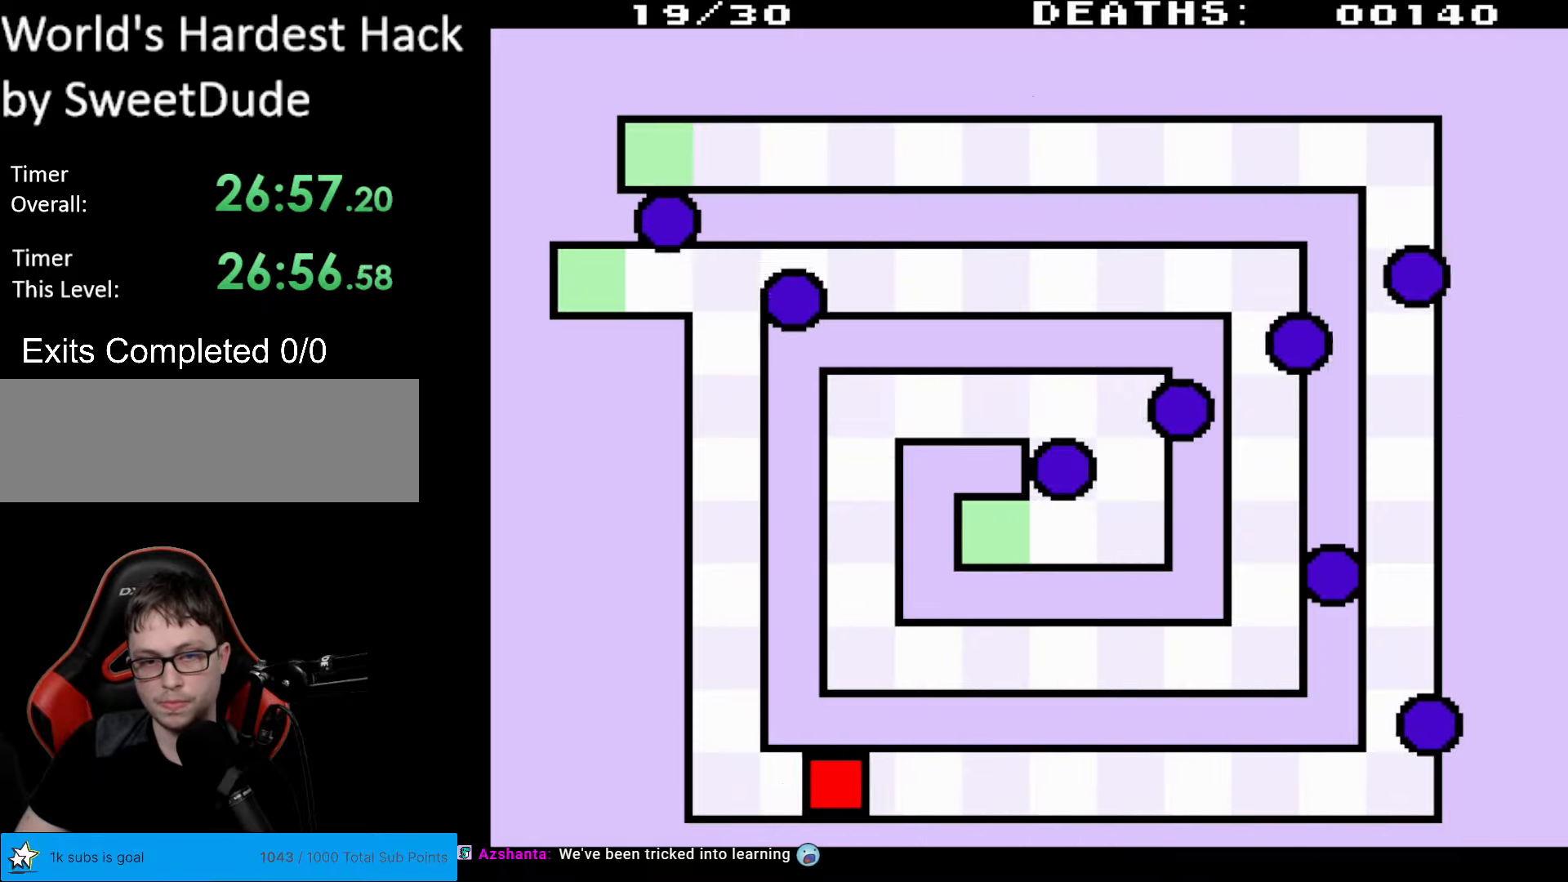
{"buttons": ["DPAD_DOWN", "DPAD_LEFT"], "events": [[167, "DPAD_DOWN", "down"]]}
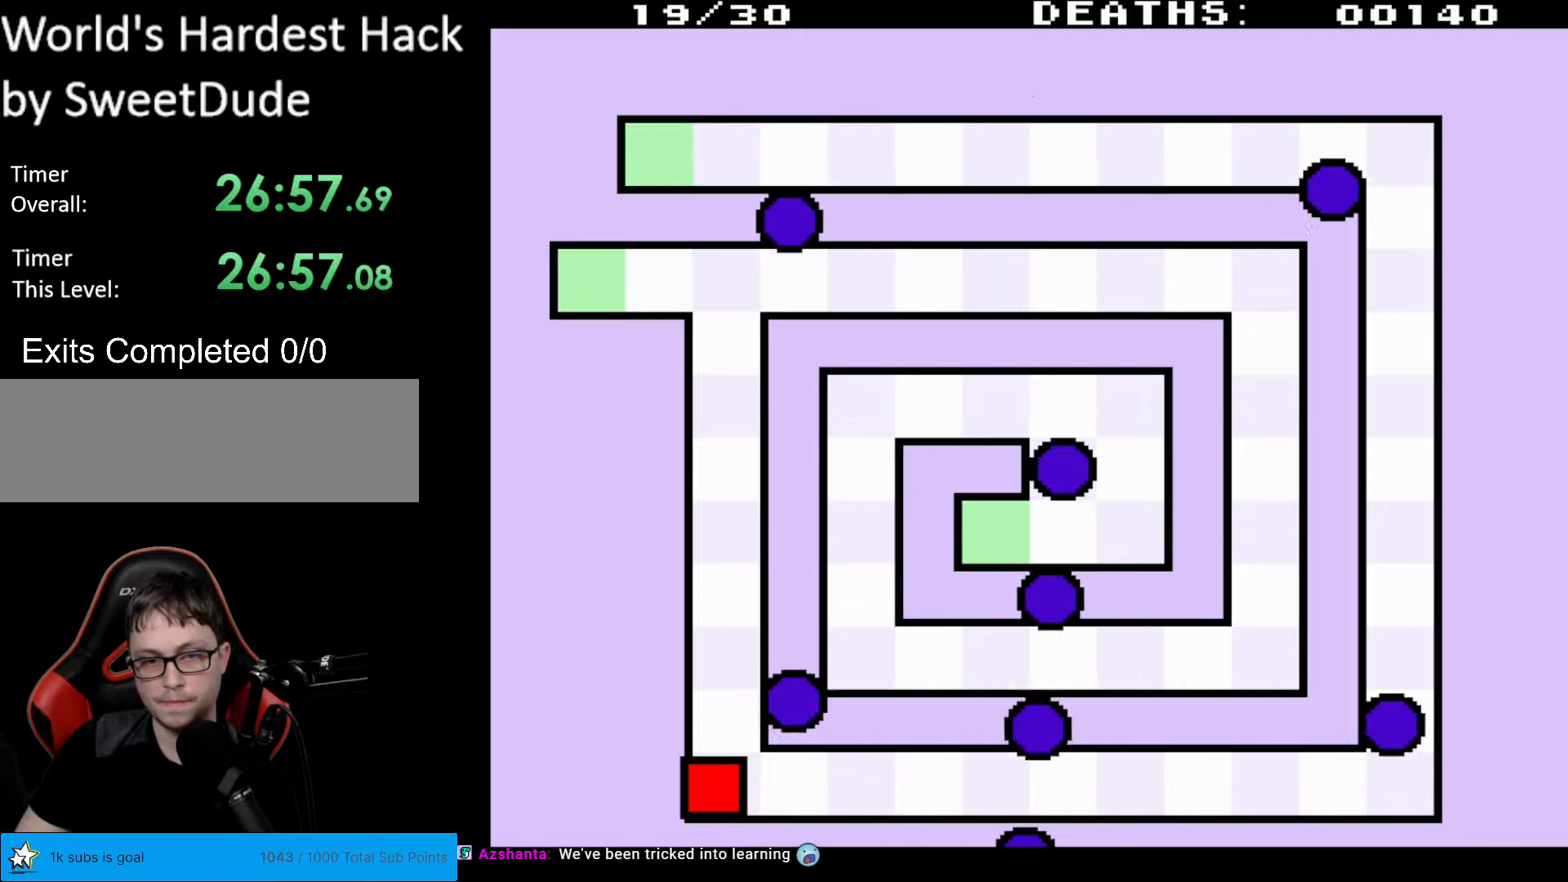
{"buttons": [], "events": [[367, "DPAD_DOWN", "up"], [417, "DPAD_LEFT", "up"]]}
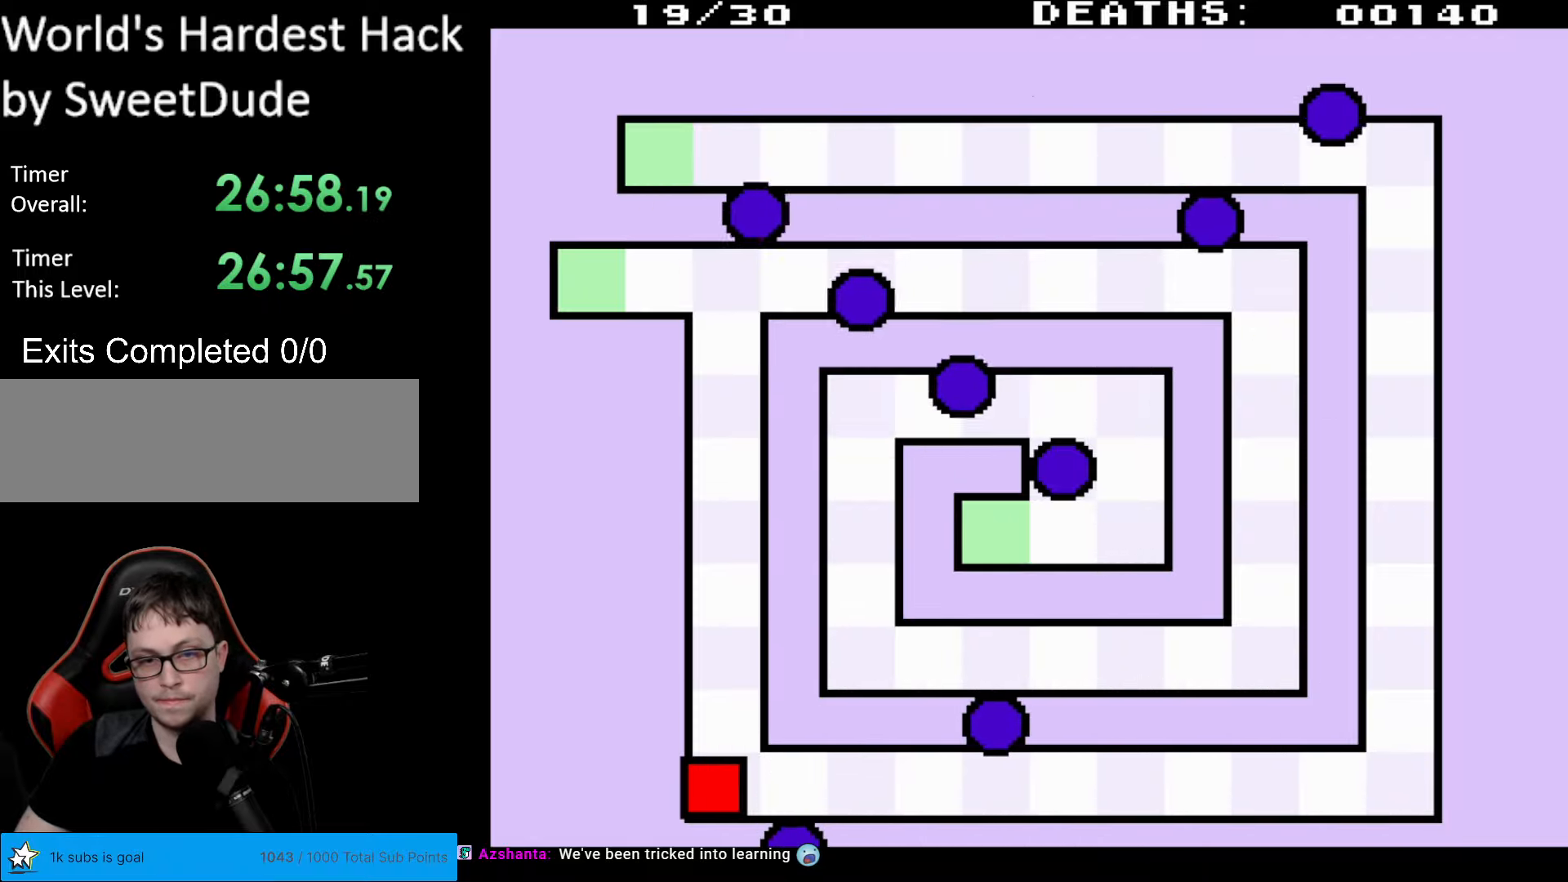
{"buttons": [], "events": []}
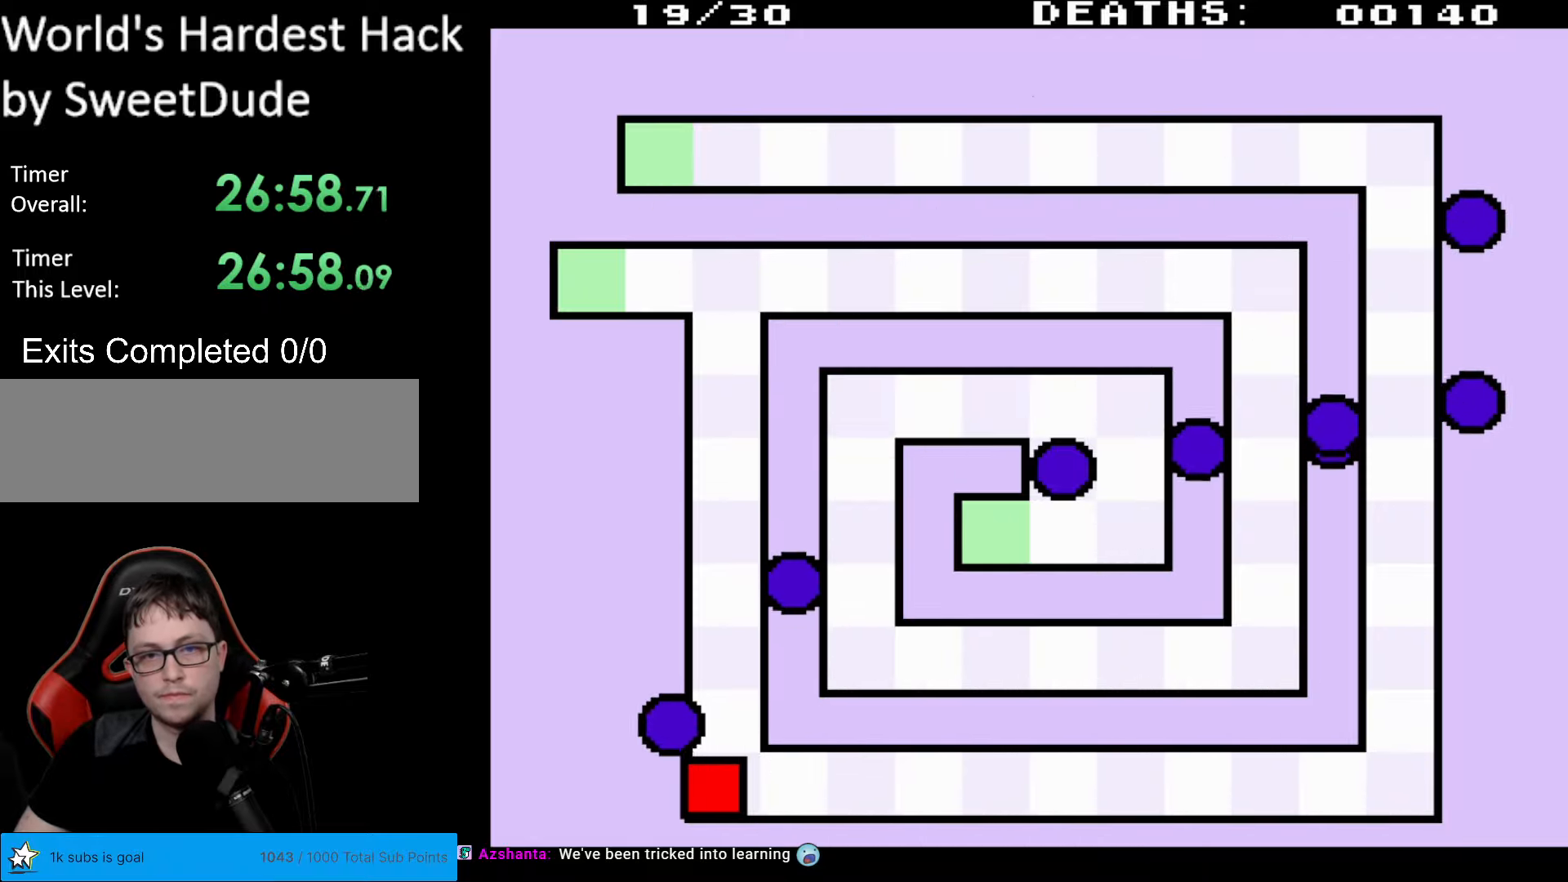
{"buttons": [], "events": []}
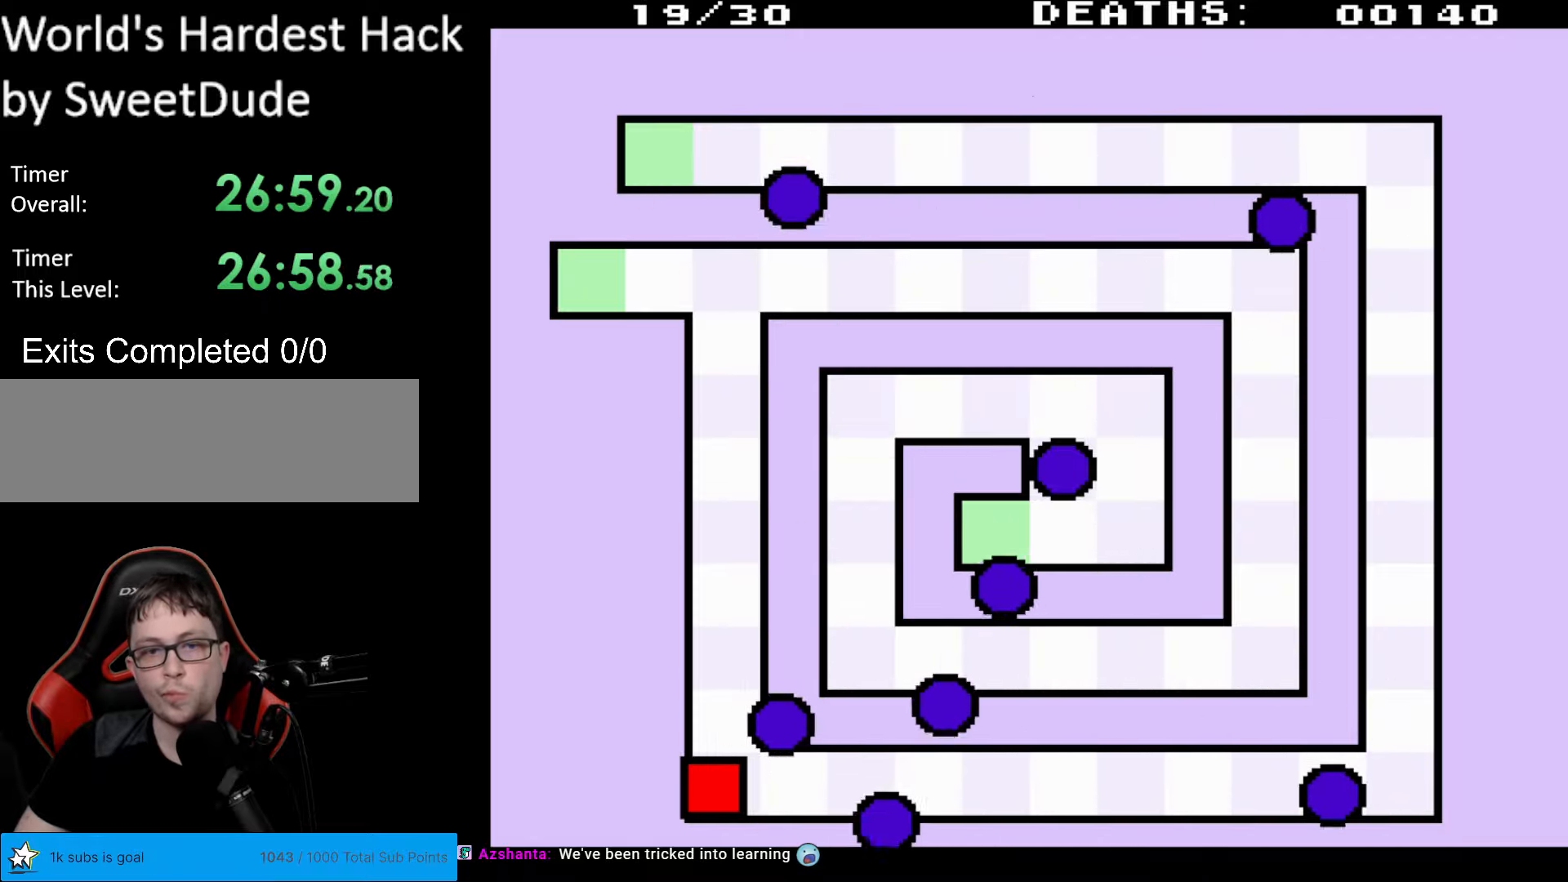
{"buttons": ["DPAD_UP"], "events": [[300, "DPAD_UP", "down"]]}
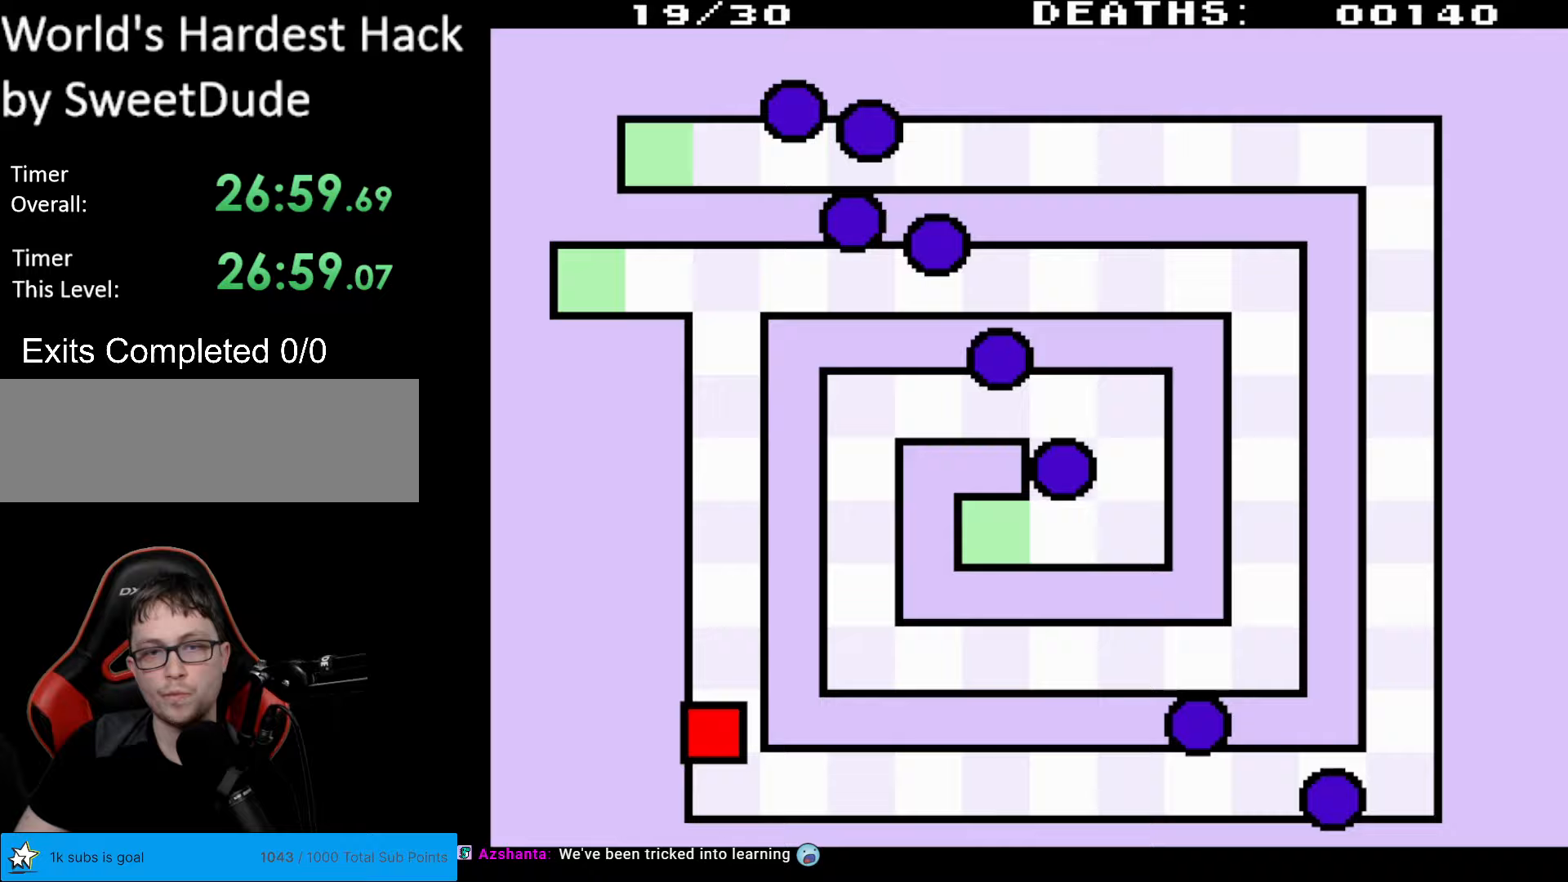
{"buttons": ["DPAD_UP"], "events": []}
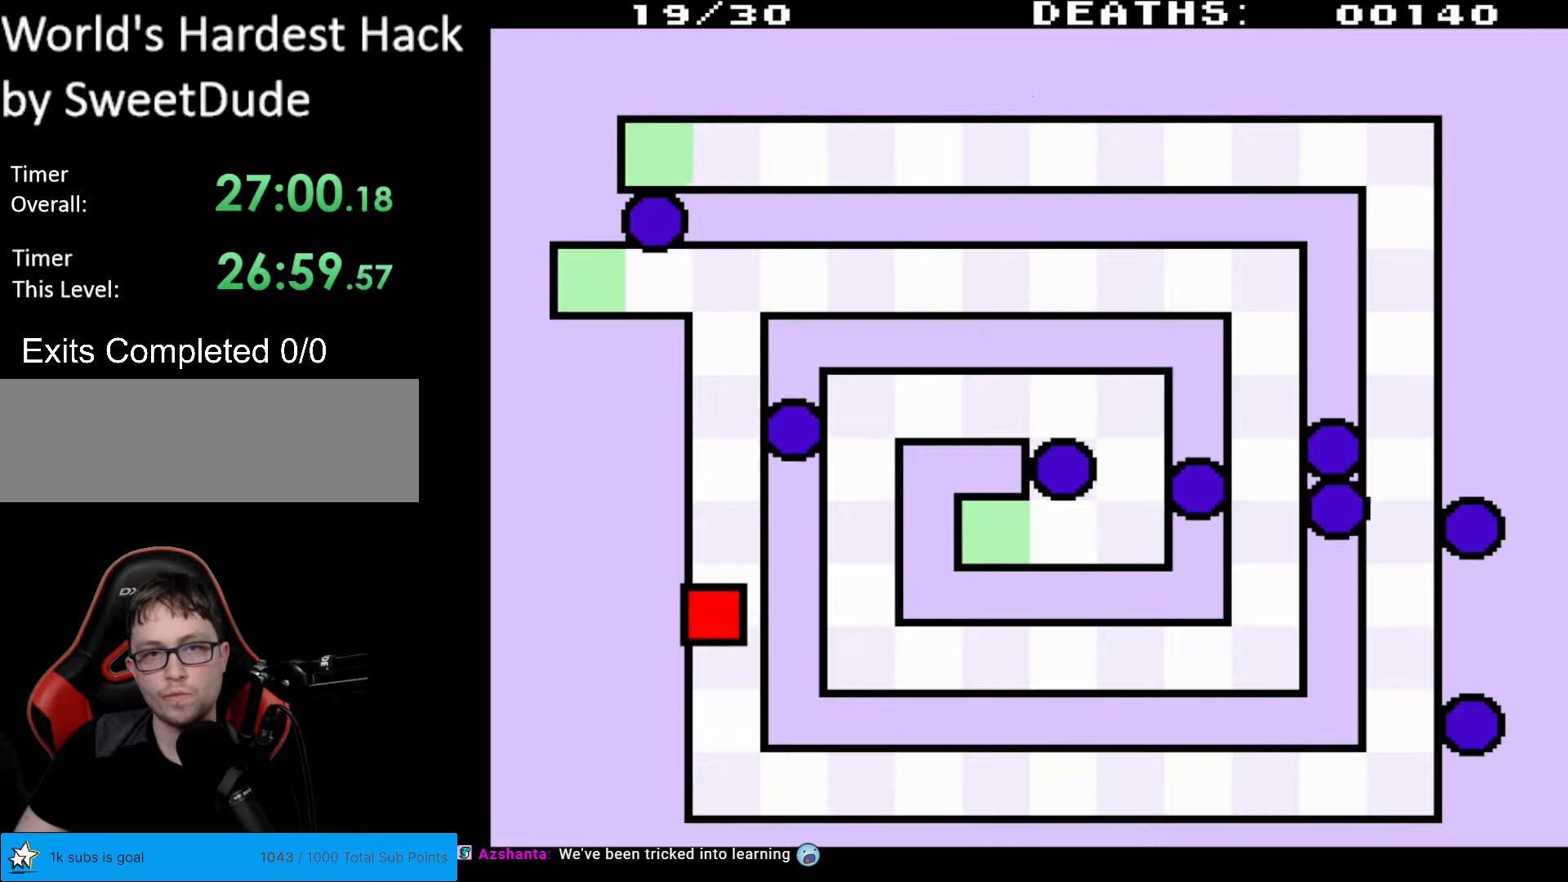
{"buttons": ["DPAD_UP", "DPAD_RIGHT"], "events": [[283, "DPAD_RIGHT", "down"]]}
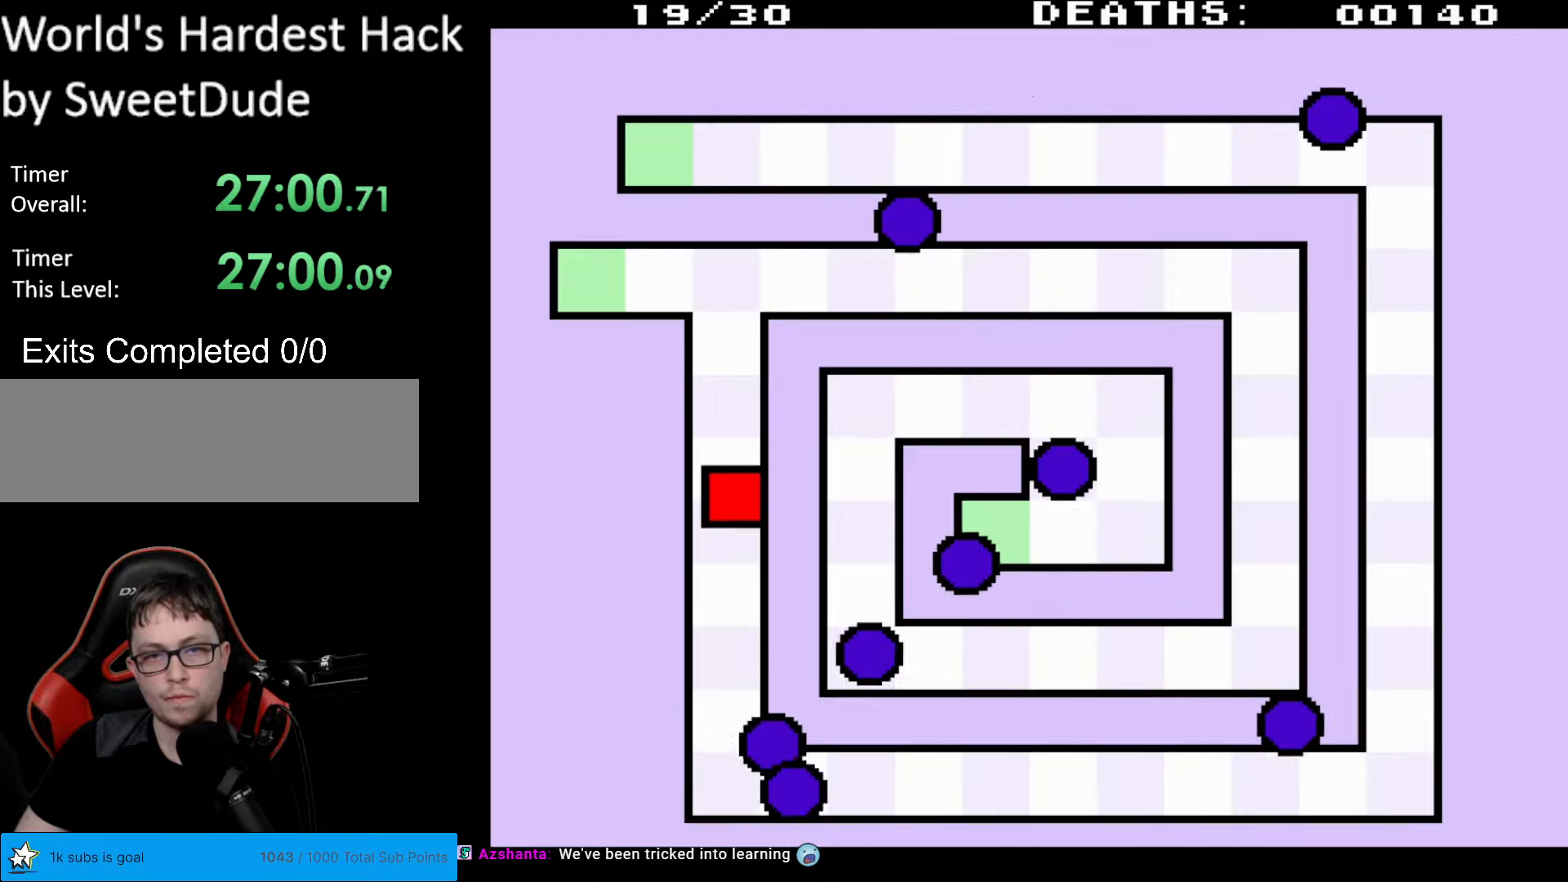
{"buttons": ["DPAD_UP"], "events": [[100, "DPAD_RIGHT", "up"], [133, "DPAD_UP", "up"], [250, "DPAD_UP", "down"]]}
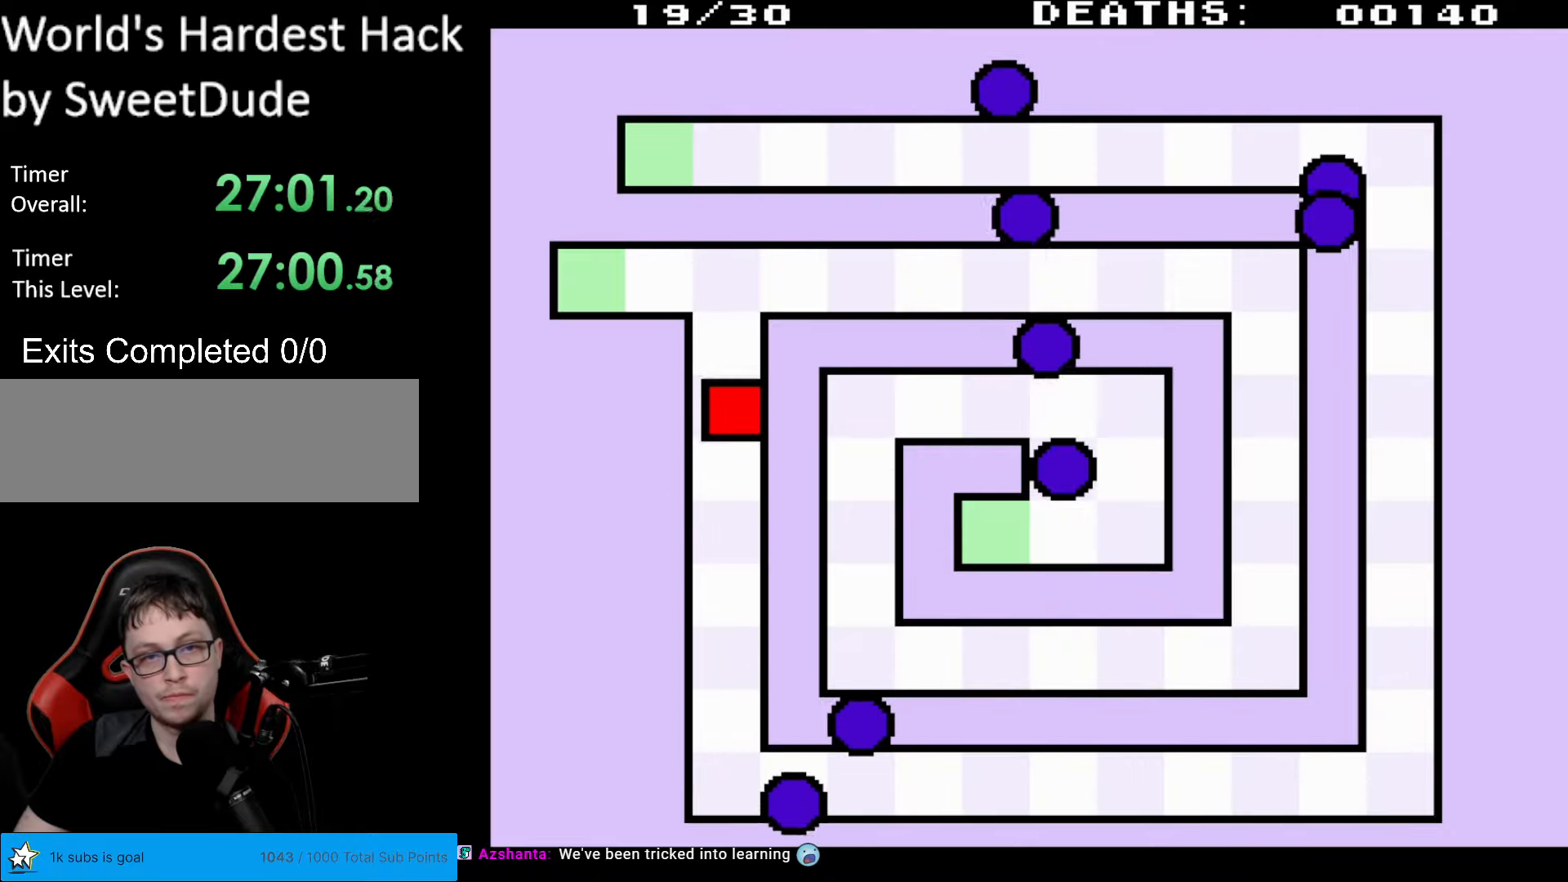
{"buttons": ["DPAD_UP", "DPAD_LEFT"], "events": [[217, "DPAD_LEFT", "down"]]}
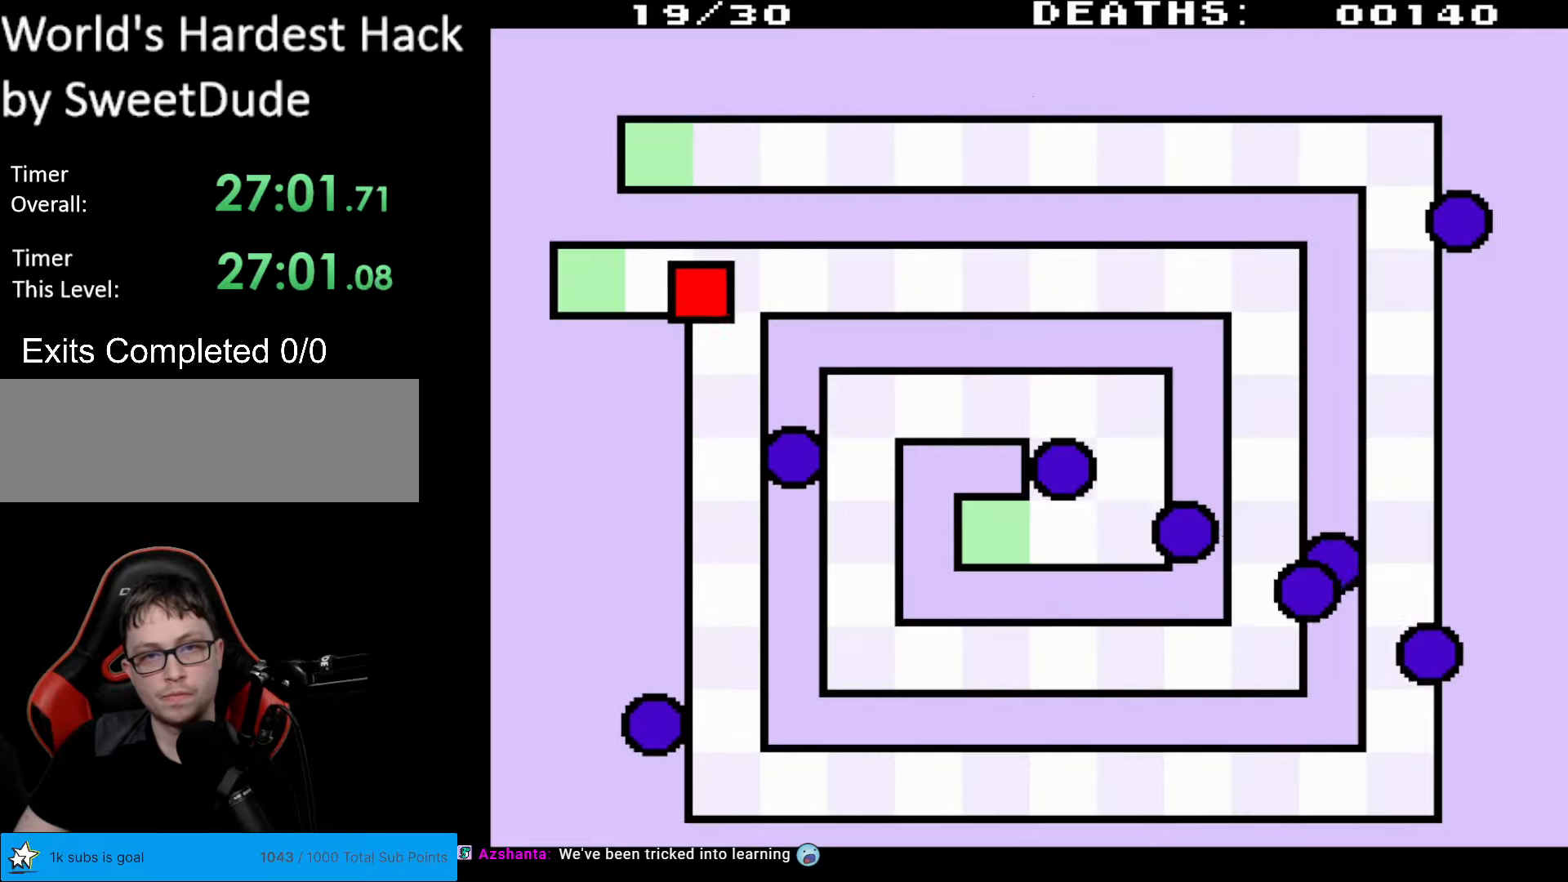
{"buttons": ["DPAD_LEFT"], "events": [[283, "DPAD_UP", "up"]]}
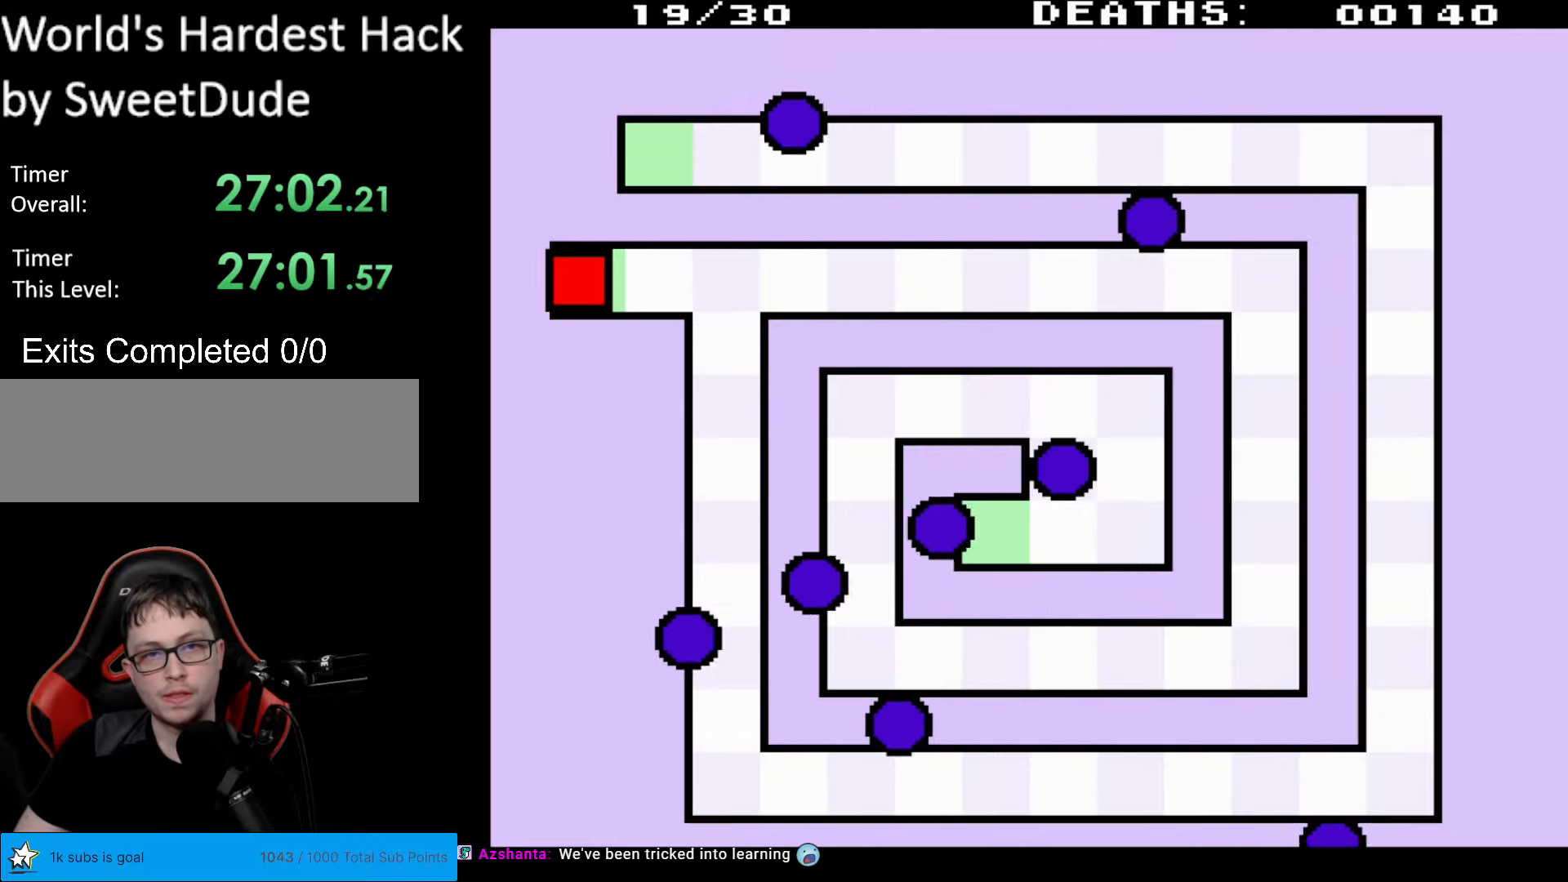
{"buttons": [], "events": [[183, "DPAD_LEFT", "up"]]}
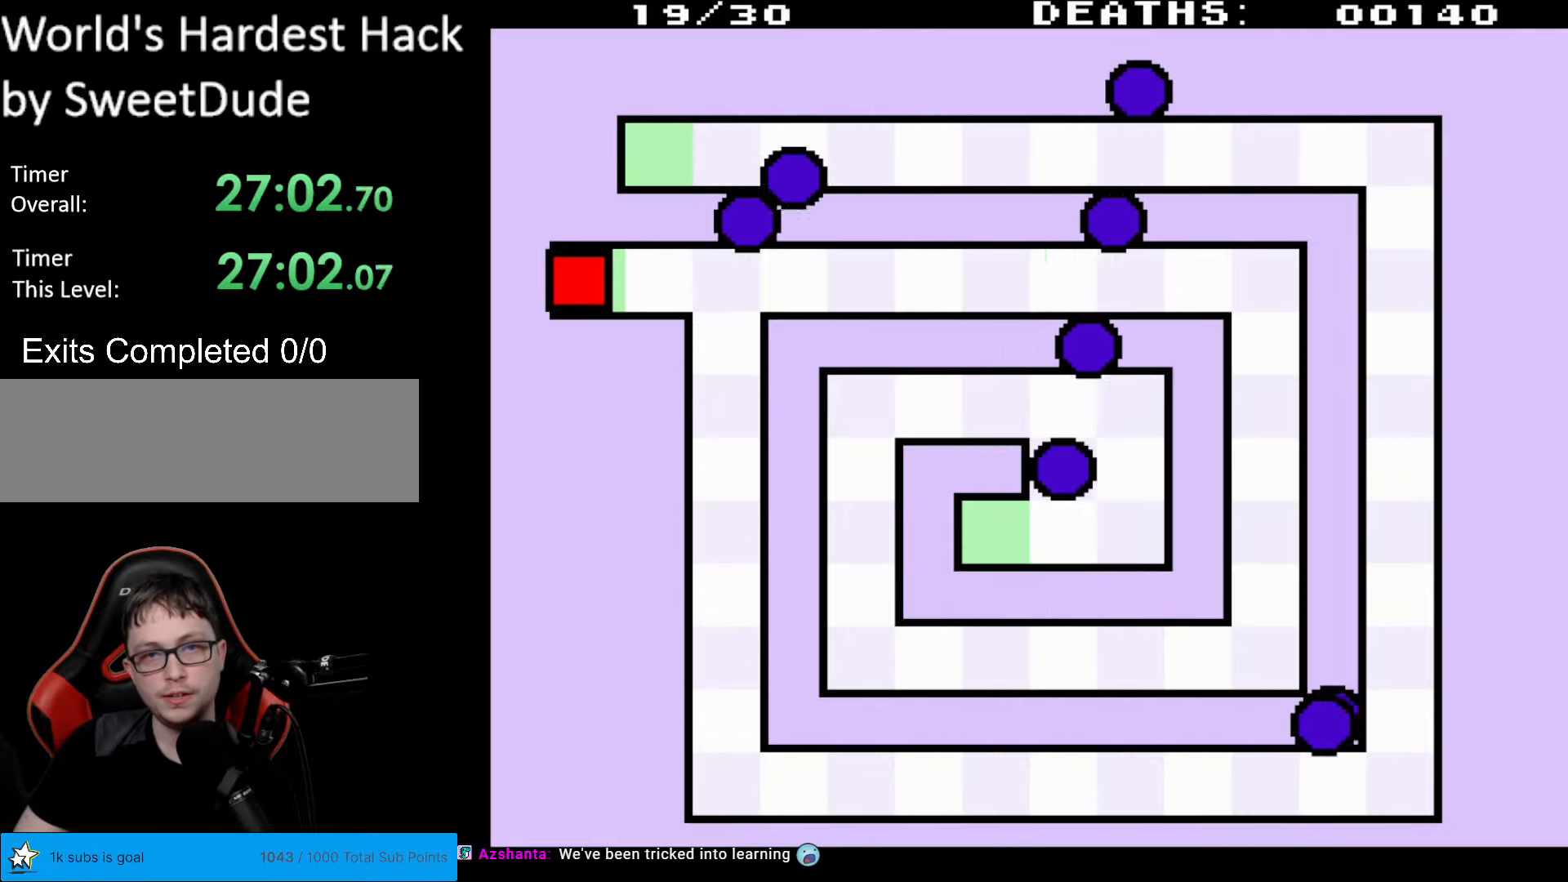
{"buttons": [], "events": []}
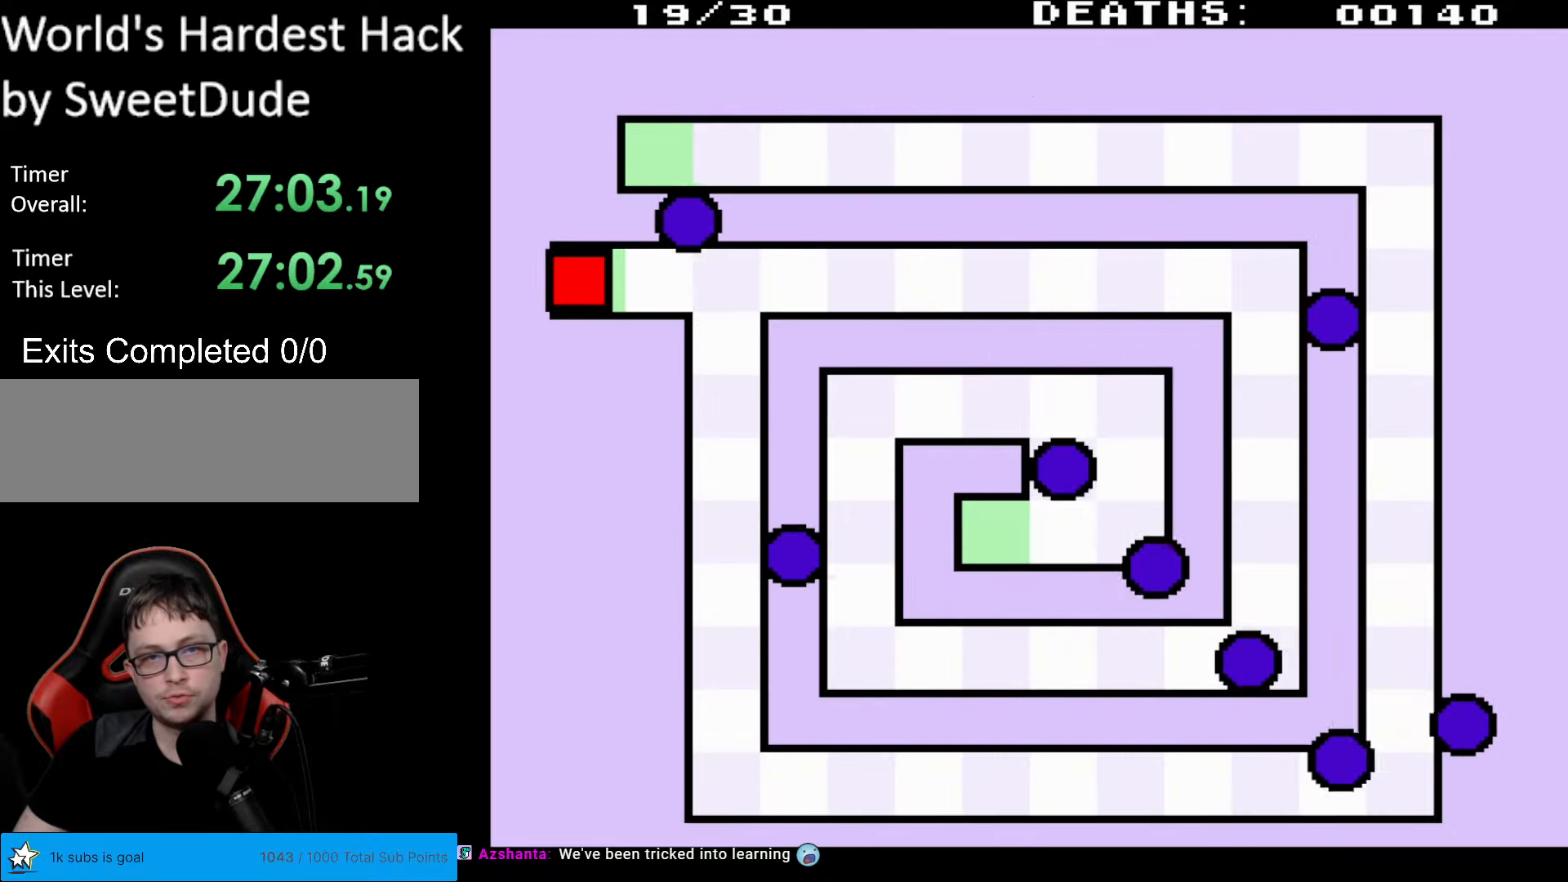
{"buttons": [], "events": []}
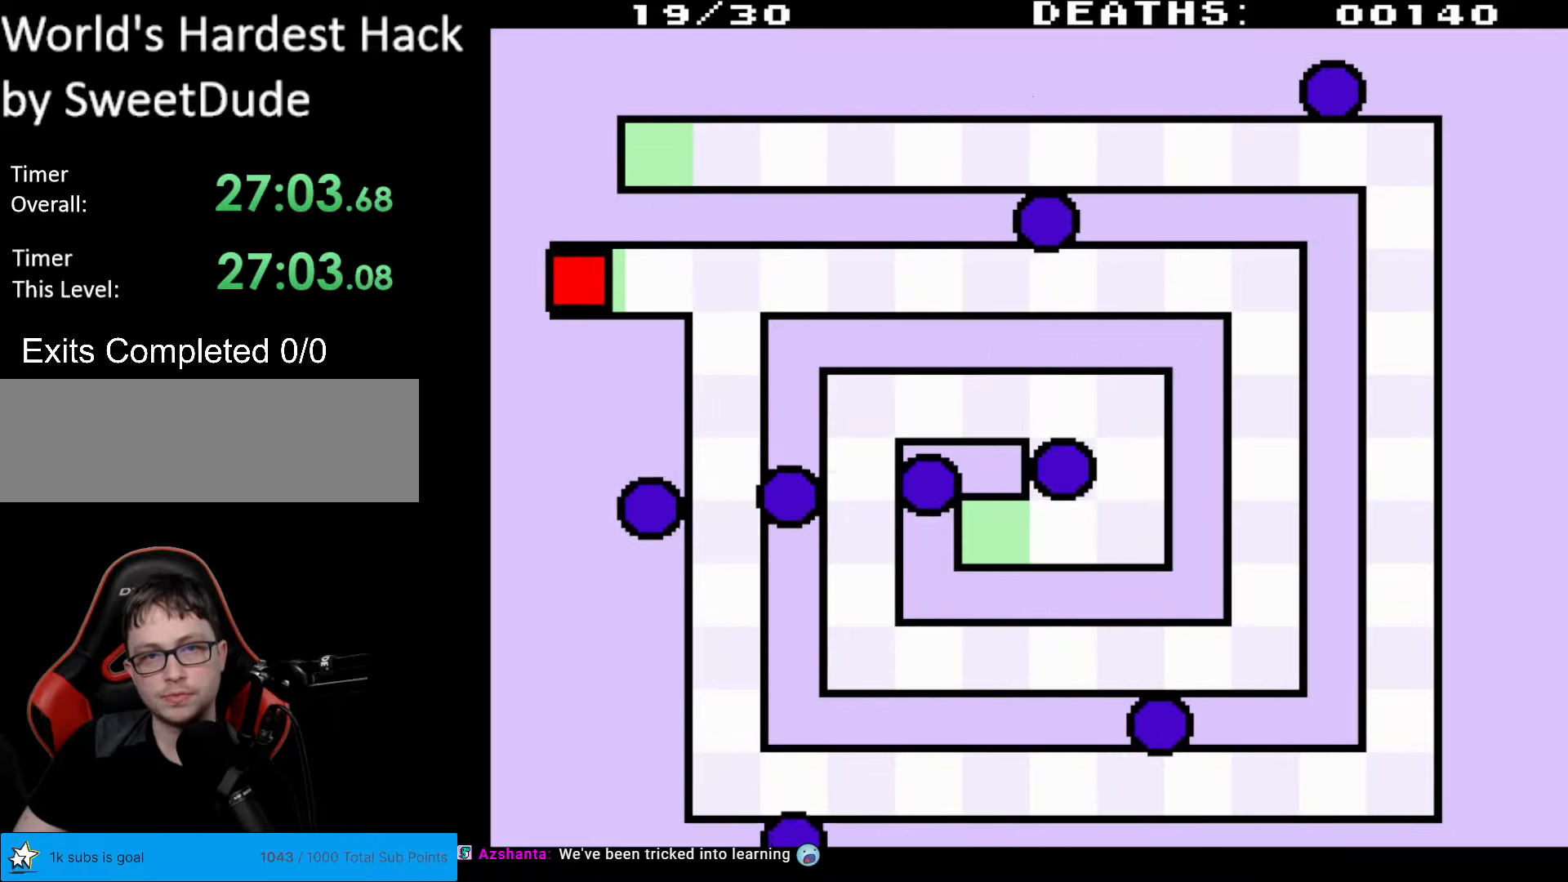
{"buttons": ["DPAD_RIGHT"], "events": [[133, "DPAD_RIGHT", "down"]]}
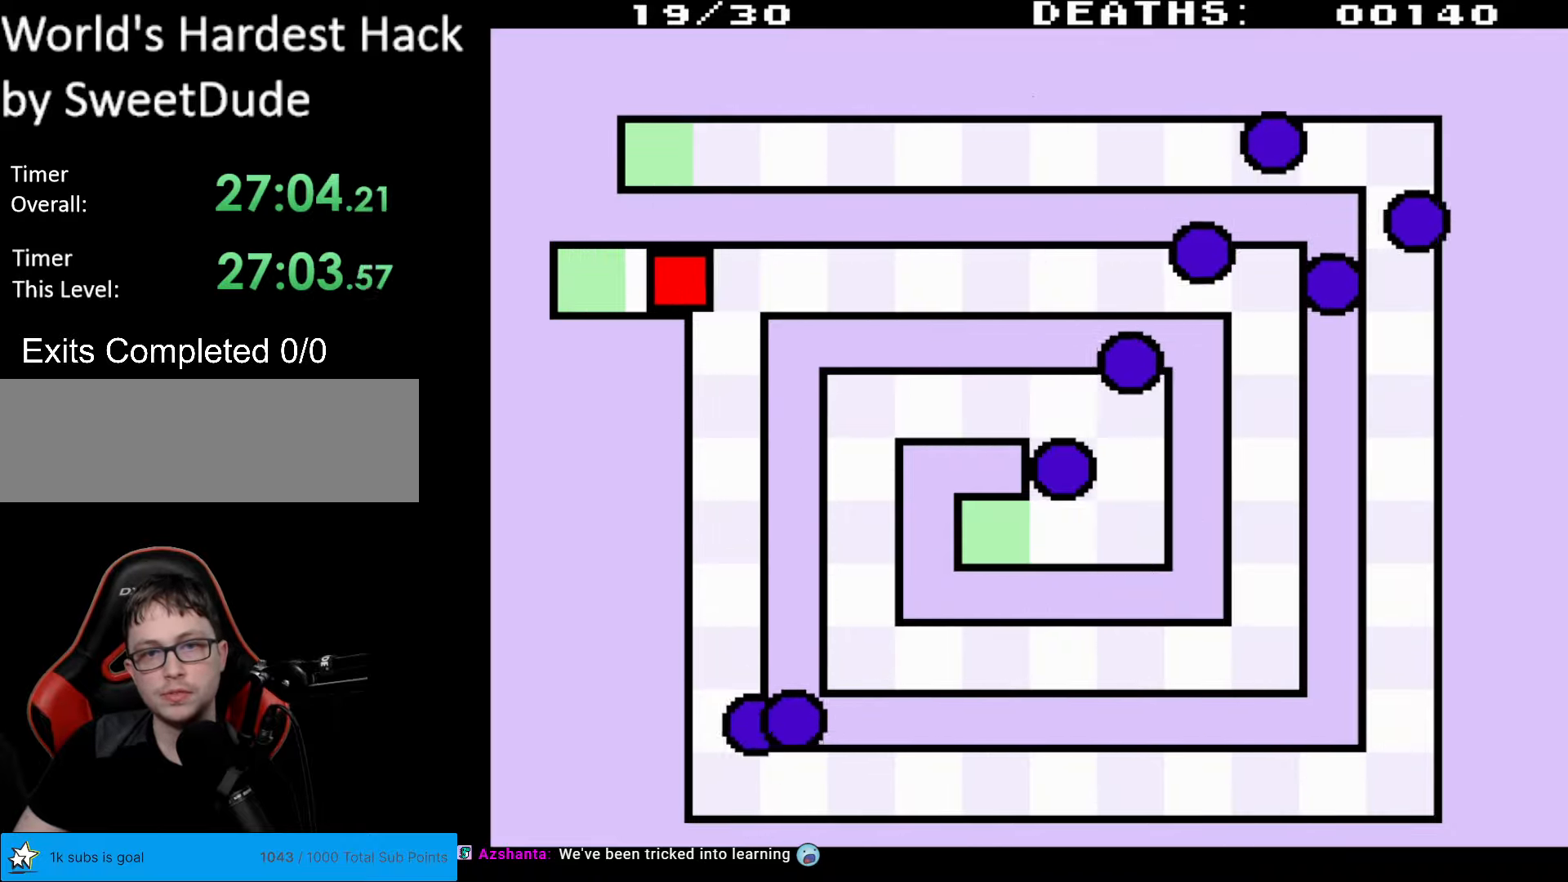
{"buttons": ["DPAD_RIGHT"], "events": []}
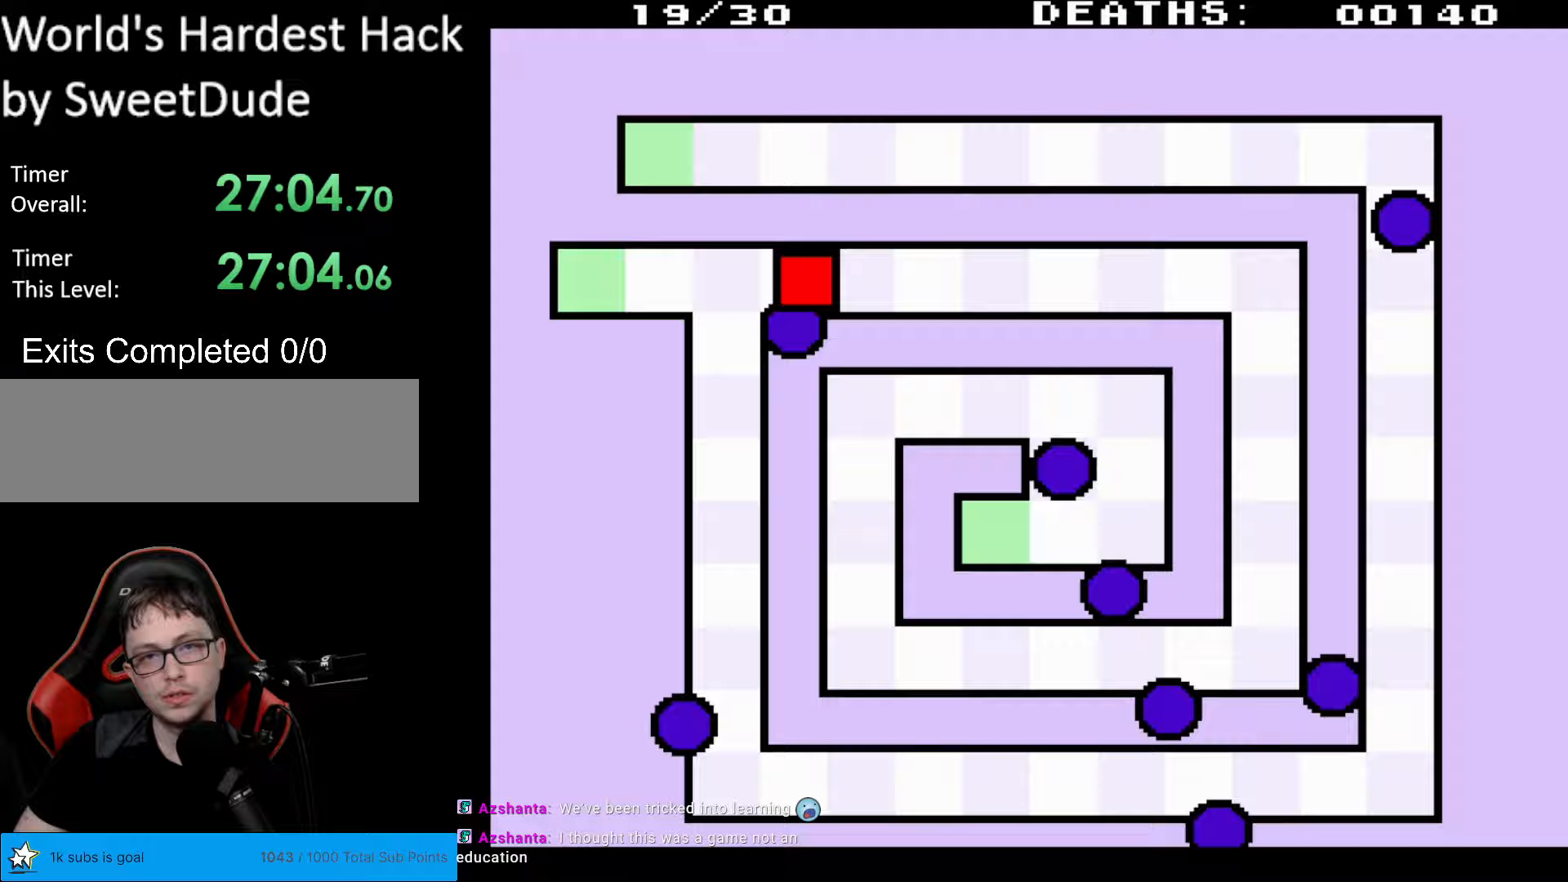
{"buttons": [], "events": [[450, "DPAD_RIGHT", "up"]]}
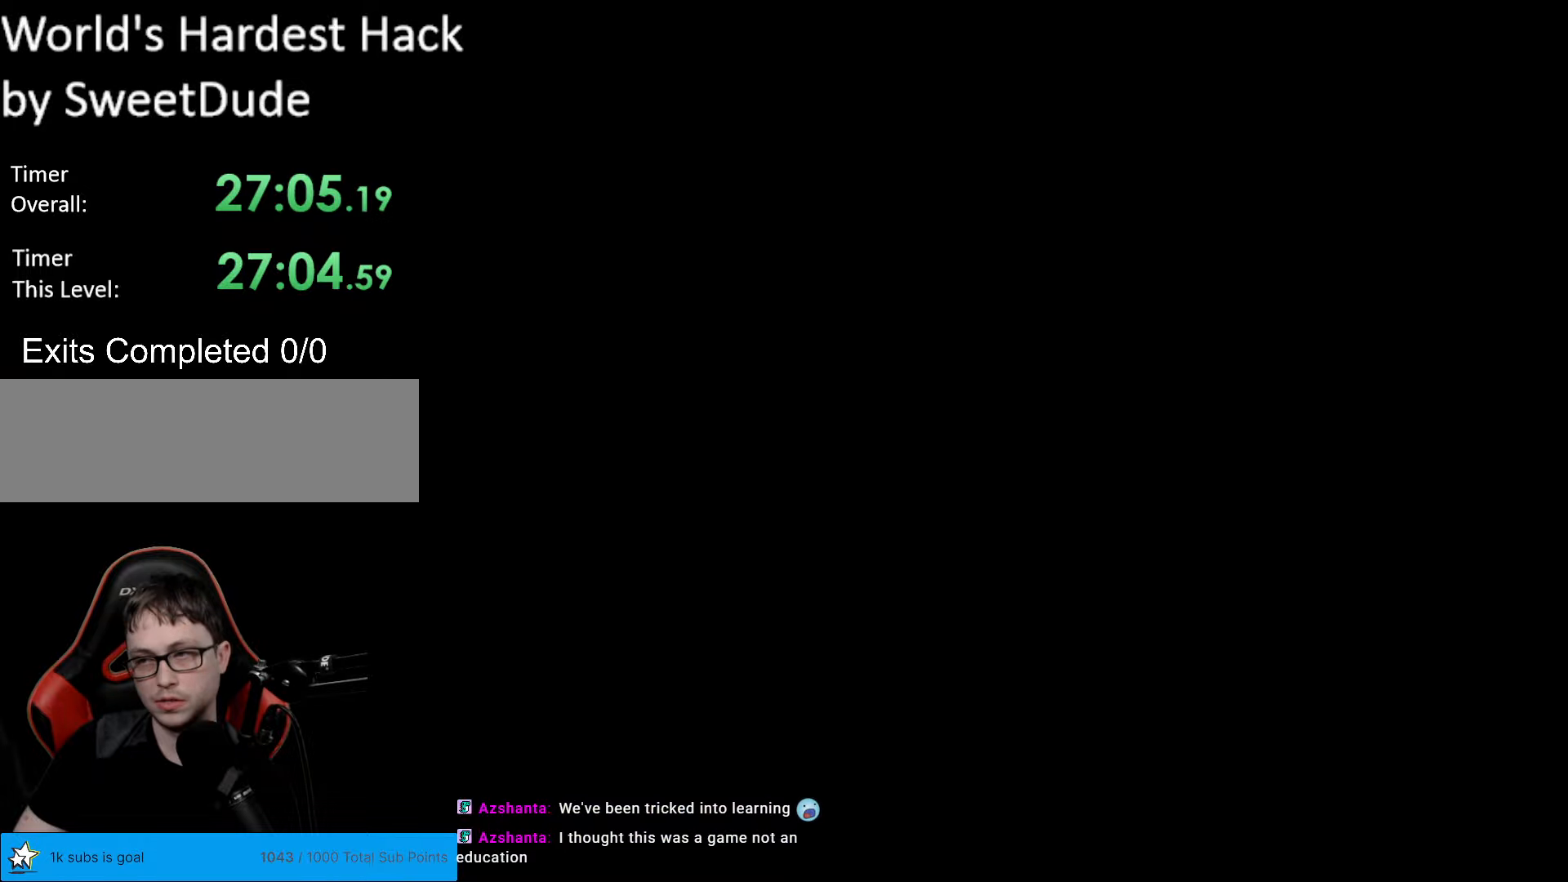
{"buttons": [], "events": []}
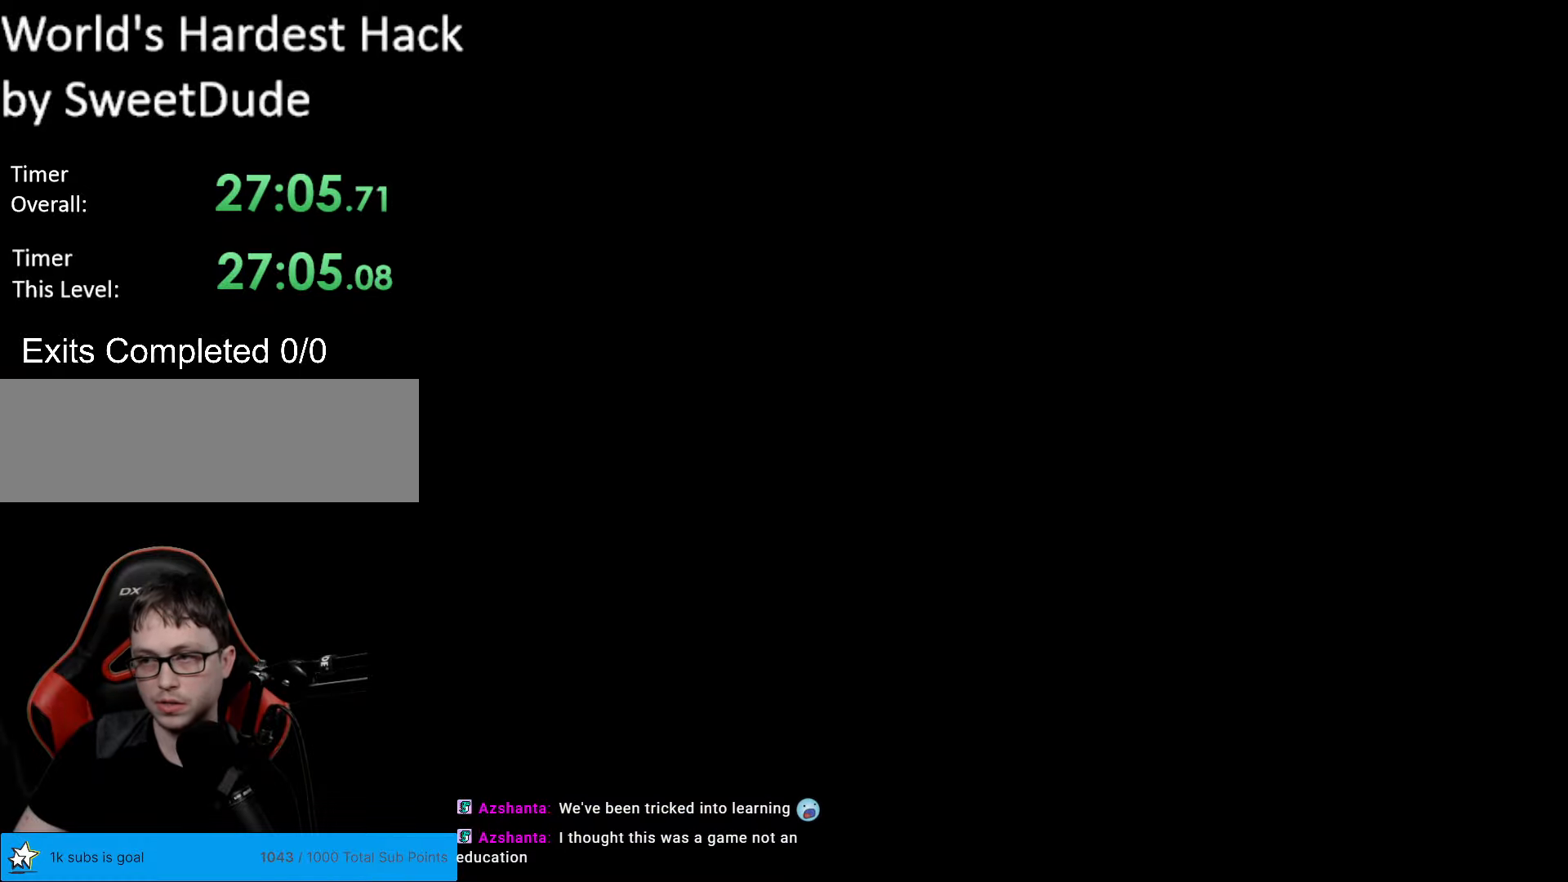
{"buttons": [], "events": []}
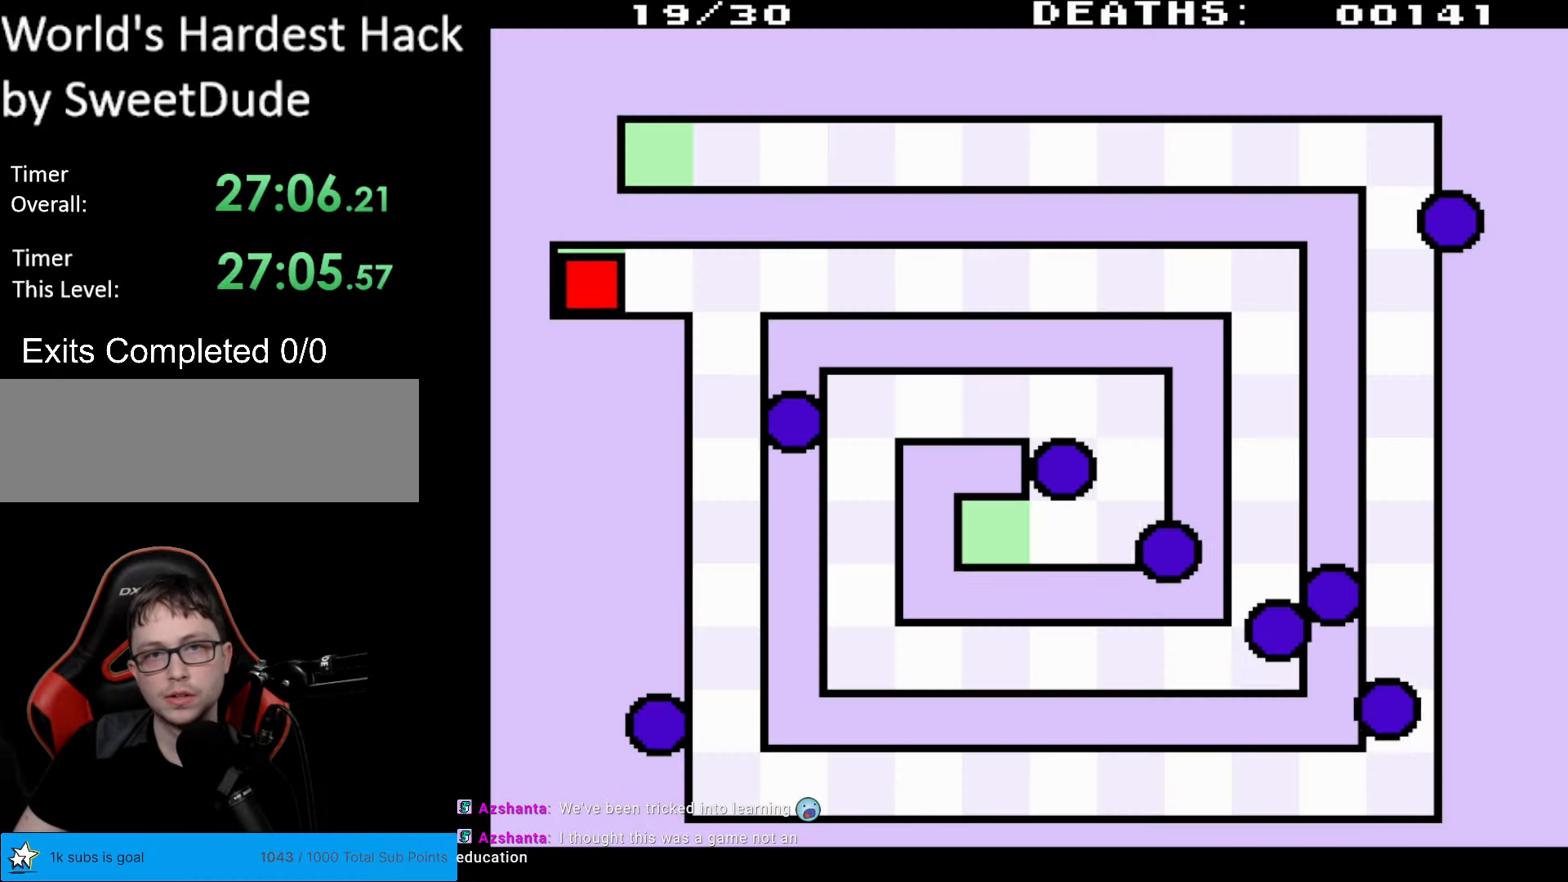
{"buttons": [], "events": []}
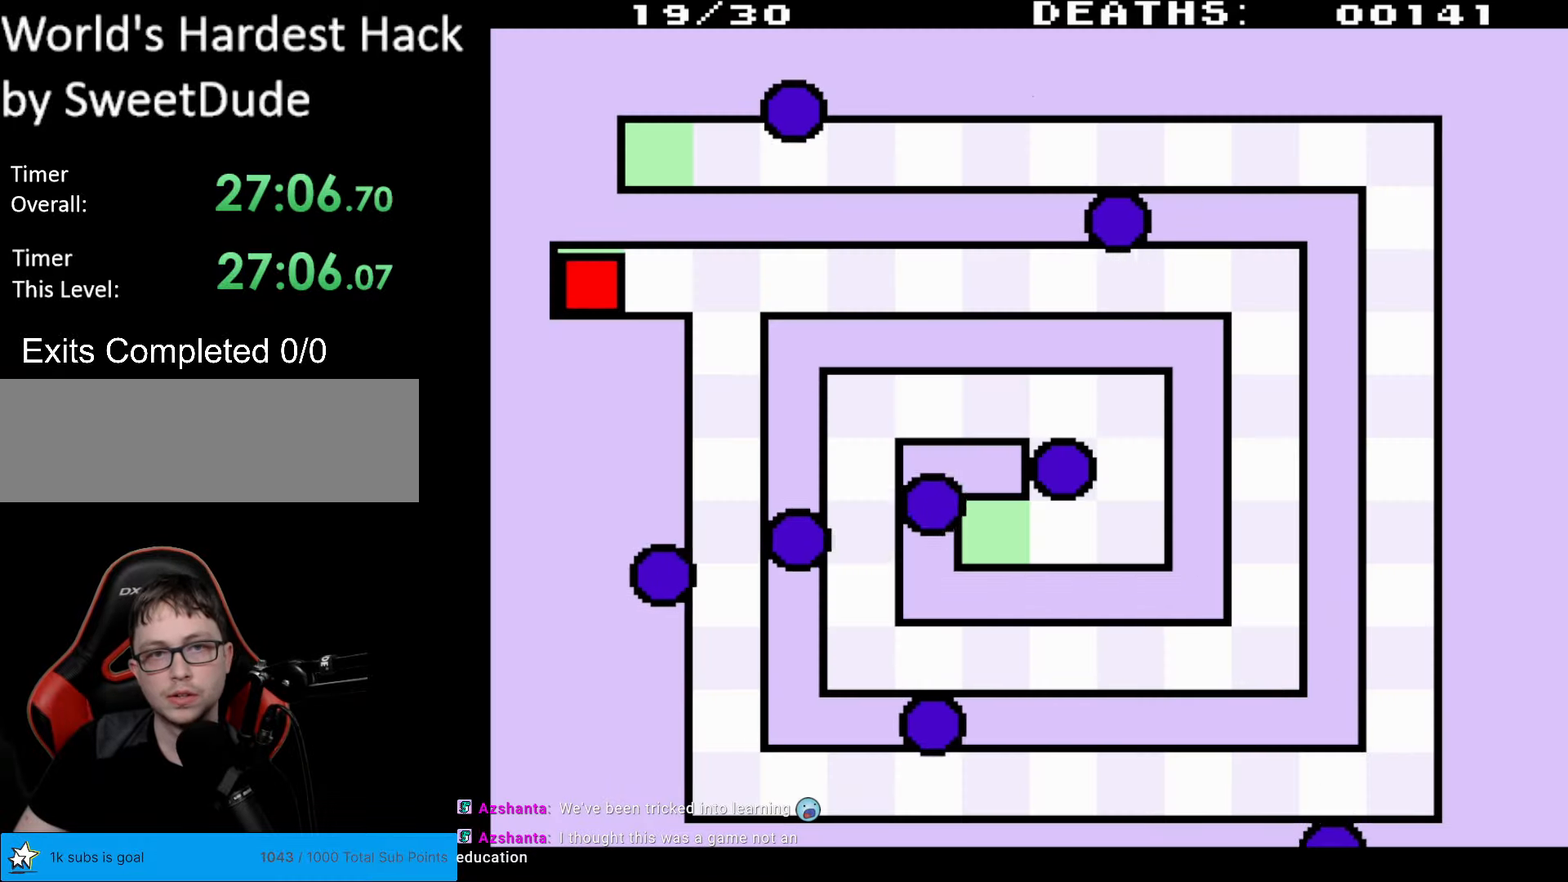
{"buttons": ["DPAD_RIGHT"], "events": [[233, "DPAD_RIGHT", "down"]]}
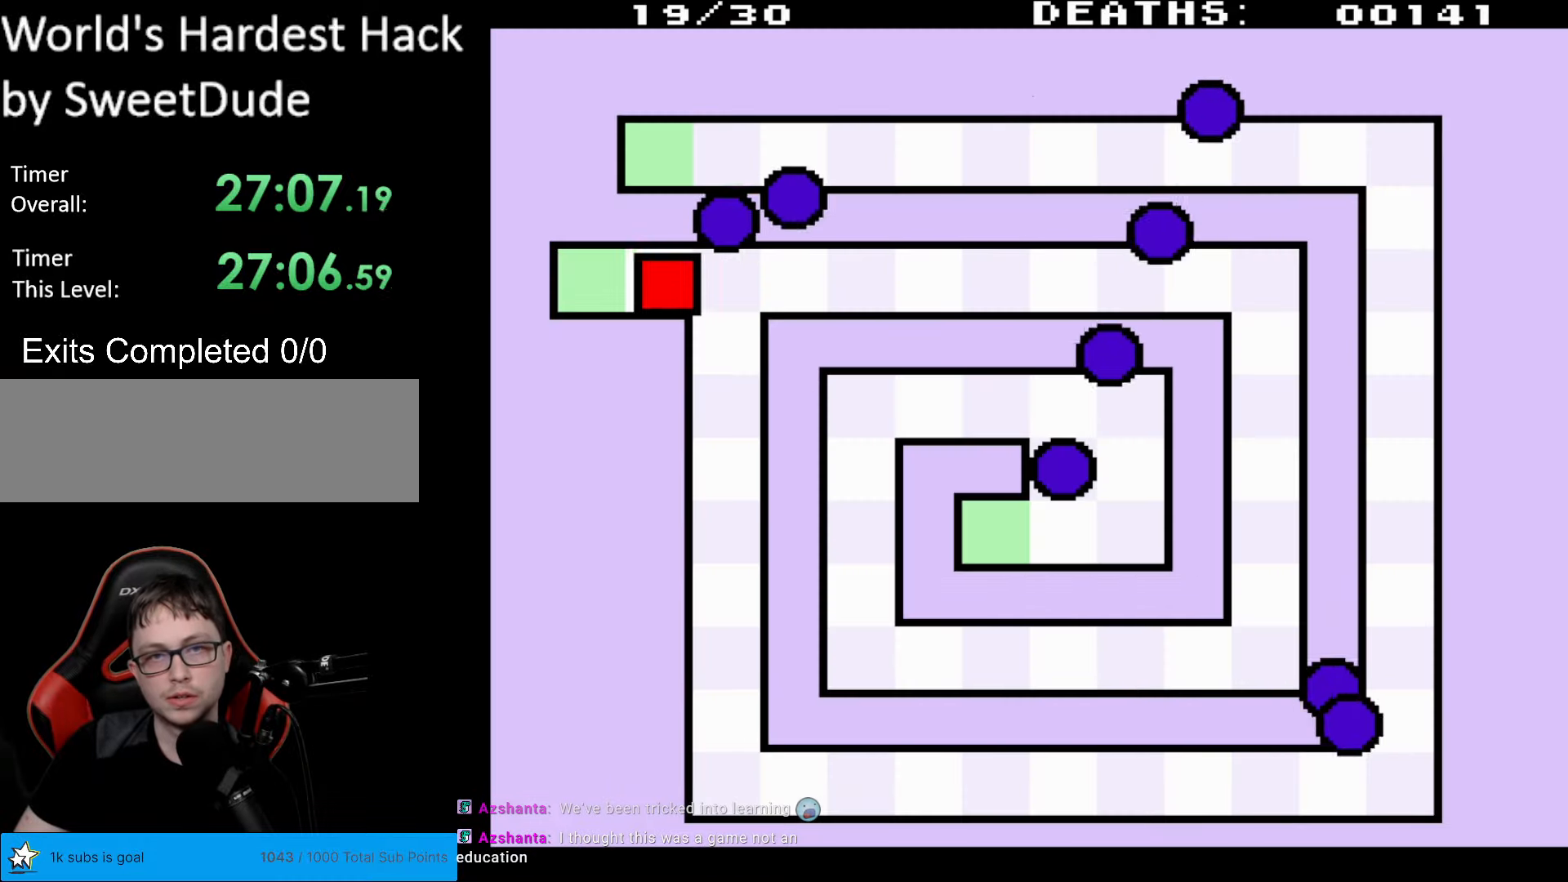
{"buttons": ["DPAD_RIGHT"], "events": []}